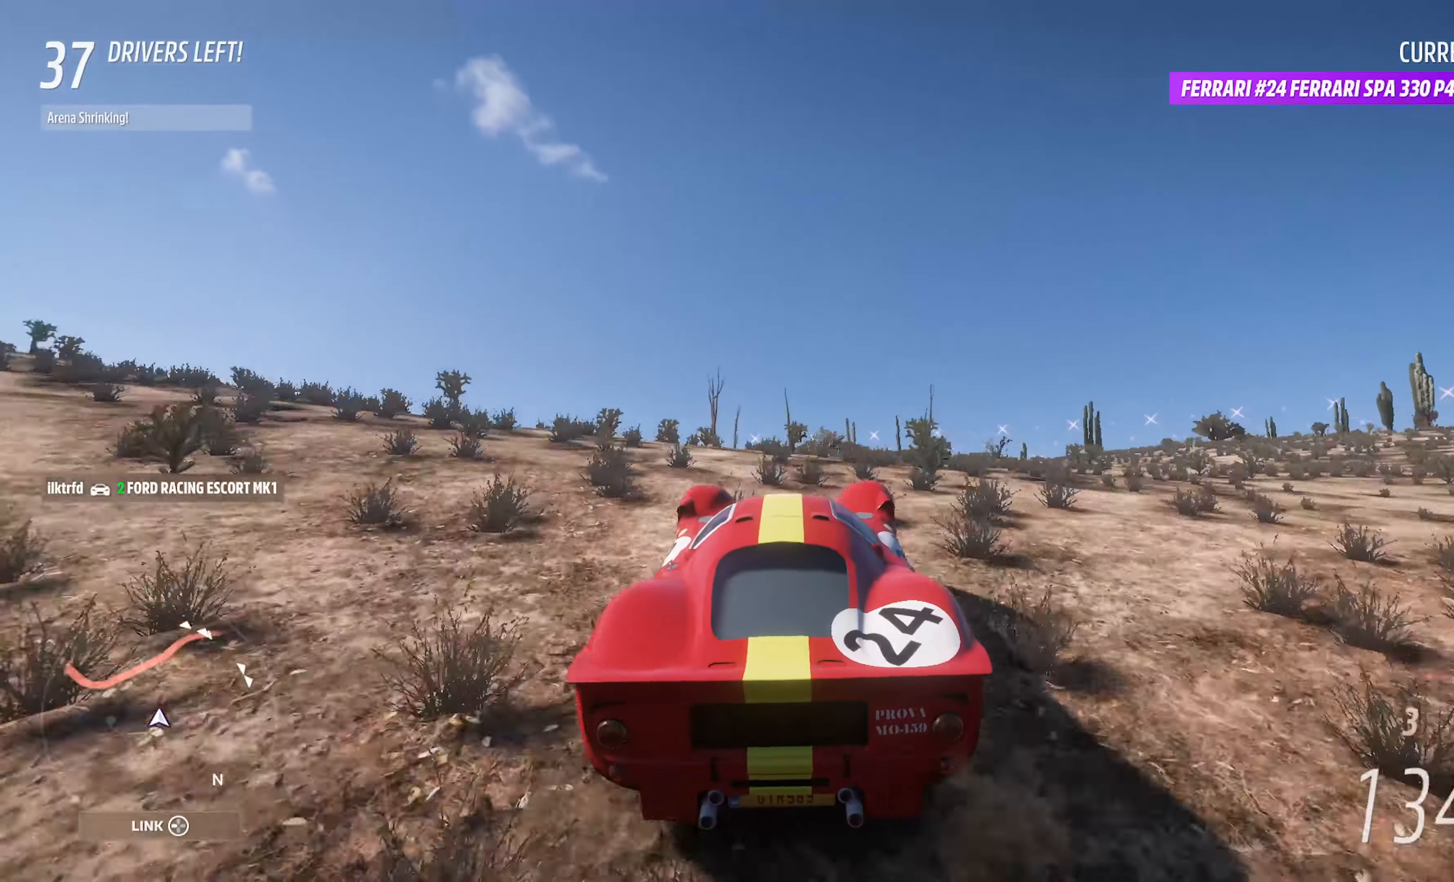
Gameplay with a controller (Xbox layout); each line is a JSON object with the inputs held at the frame after it. "events" lists button and stick changes between this image and that frame as [ms after this image, input, new state], when the widget could be followed in between.
{"buttons": ["A"], "left_stick": "center", "right_stick": "center", "events": []}
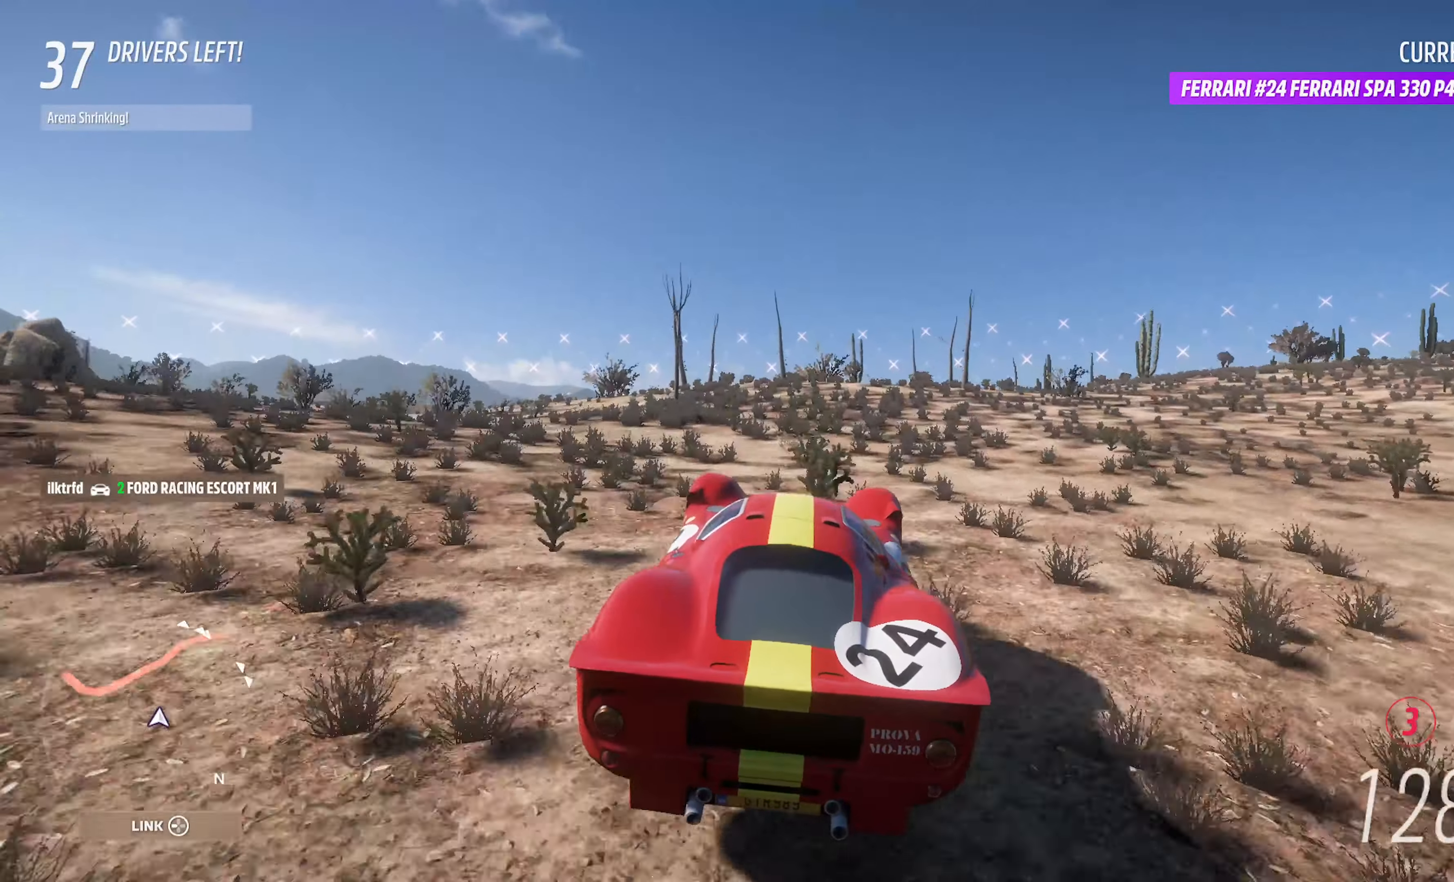
{"buttons": ["A"], "left_stick": "center", "right_stick": "center", "events": [[100, "left_stick", "left"], [433, "left_stick", "center"]]}
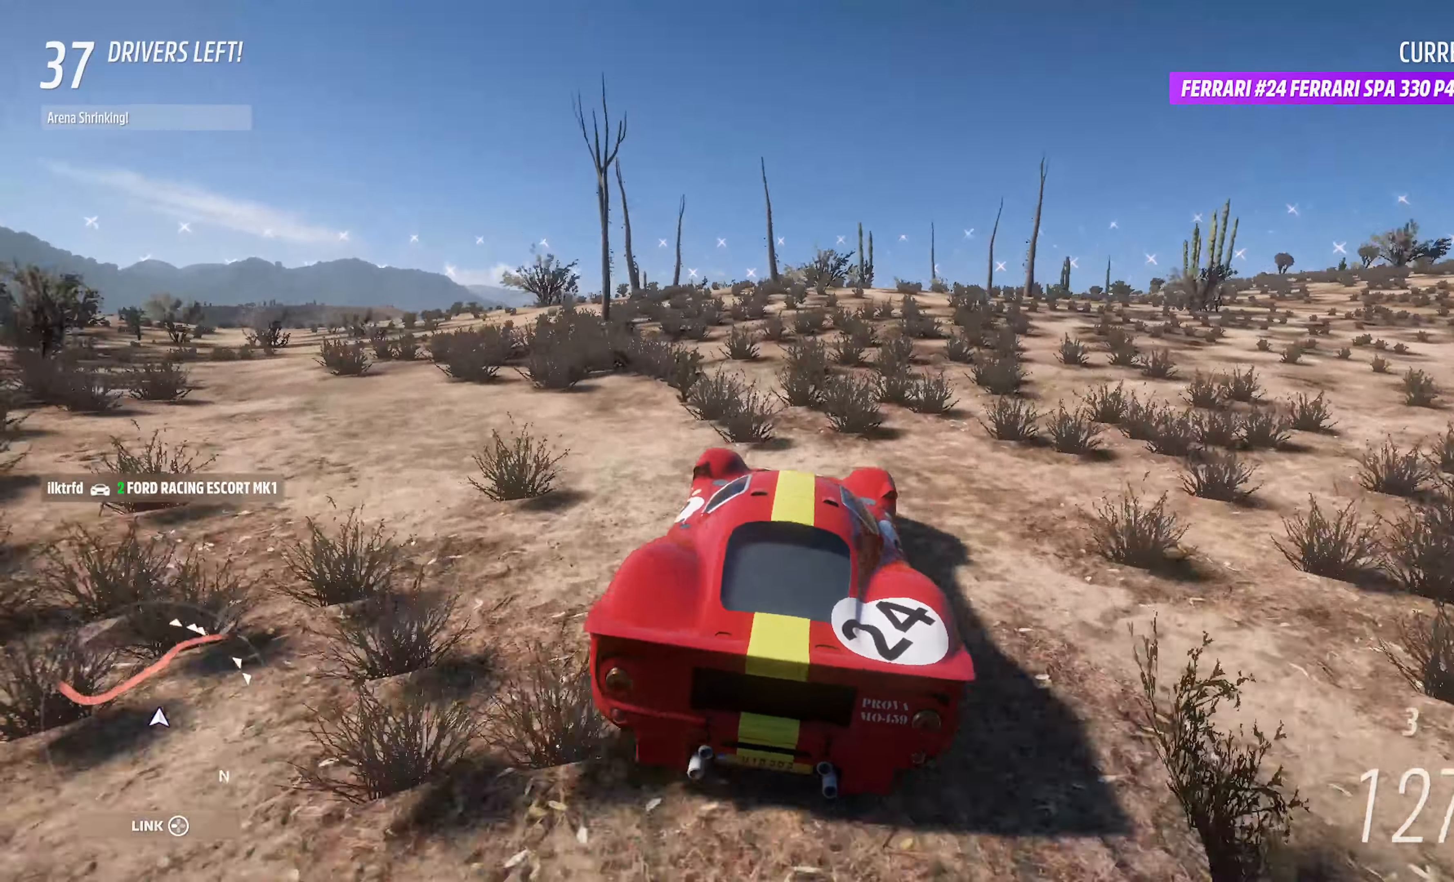
{"buttons": ["A"], "left_stick": "left", "right_stick": "center", "events": [[100, "left_stick", "left"], [300, "left_stick", "center"], [483, "left_stick", "left"]]}
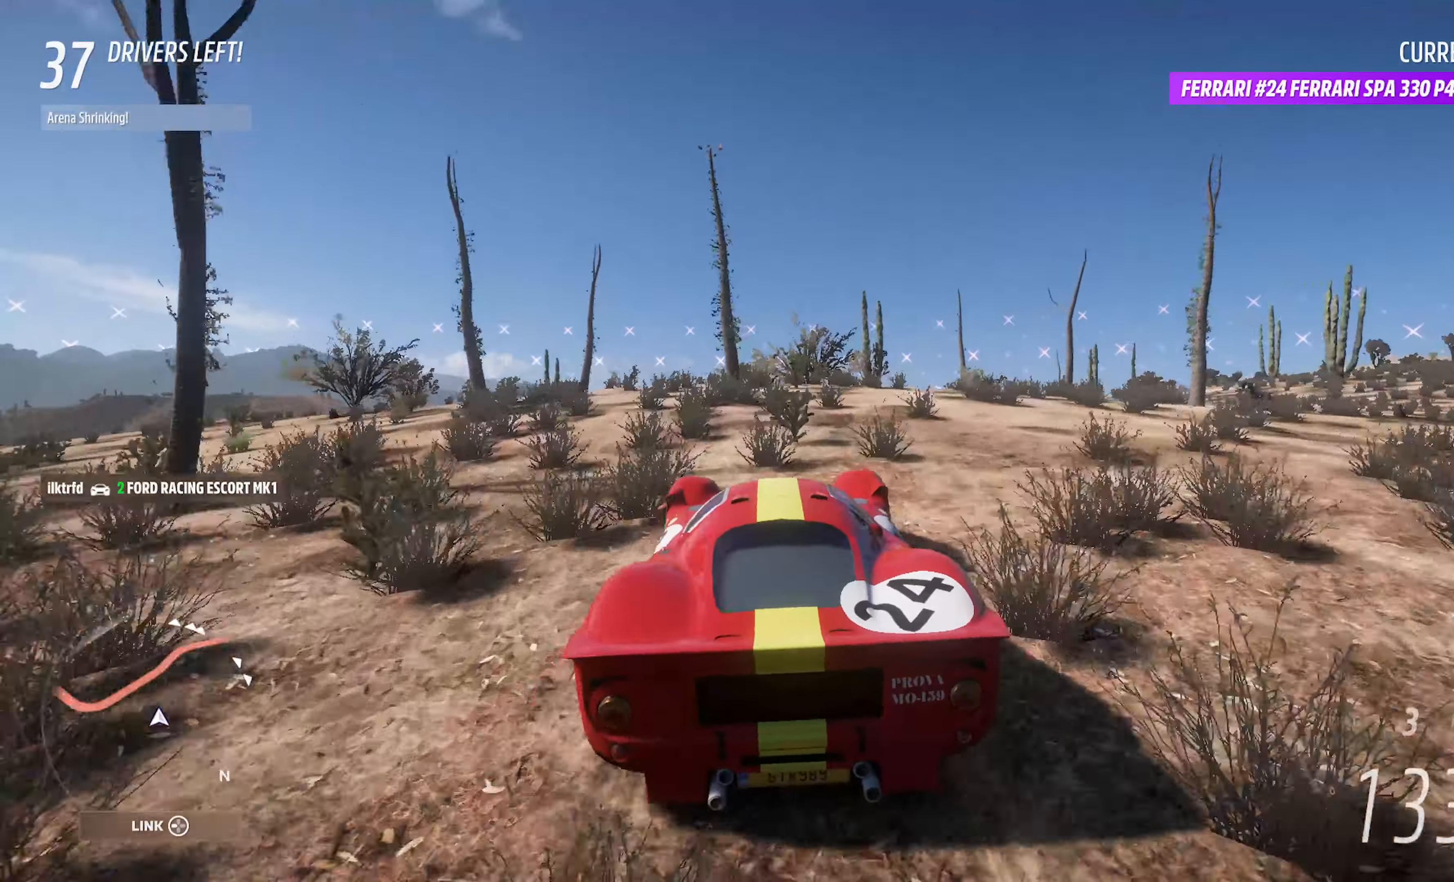
{"buttons": ["A"], "left_stick": "right", "right_stick": "center", "events": [[150, "left_stick", "center"], [466, "left_stick", "right"]]}
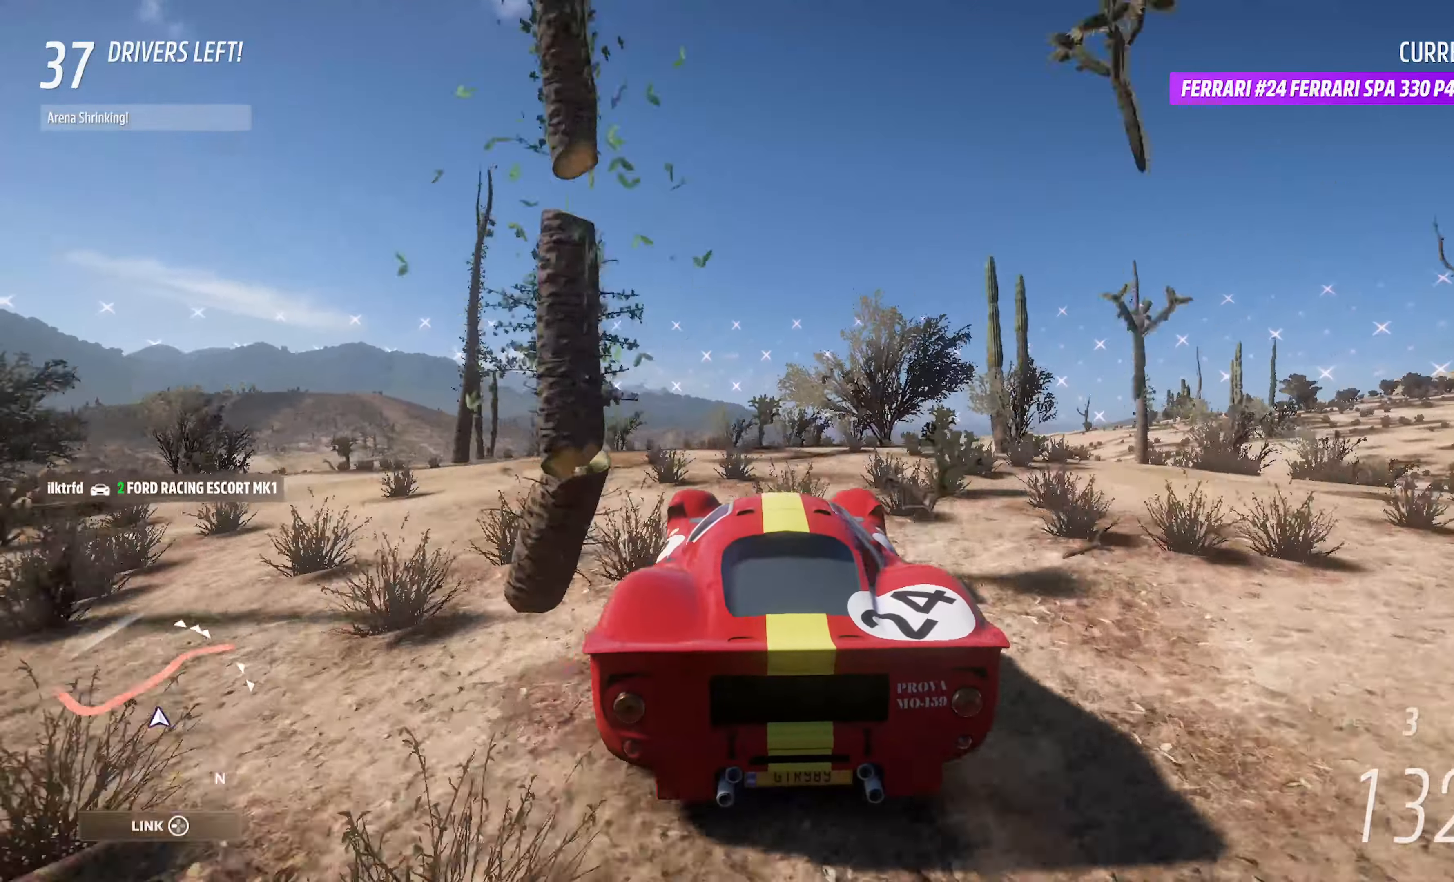
{"buttons": ["A"], "left_stick": "center", "right_stick": "center", "events": [[116, "left_stick", "center"], [216, "left_stick", "right"], [366, "left_stick", "center"]]}
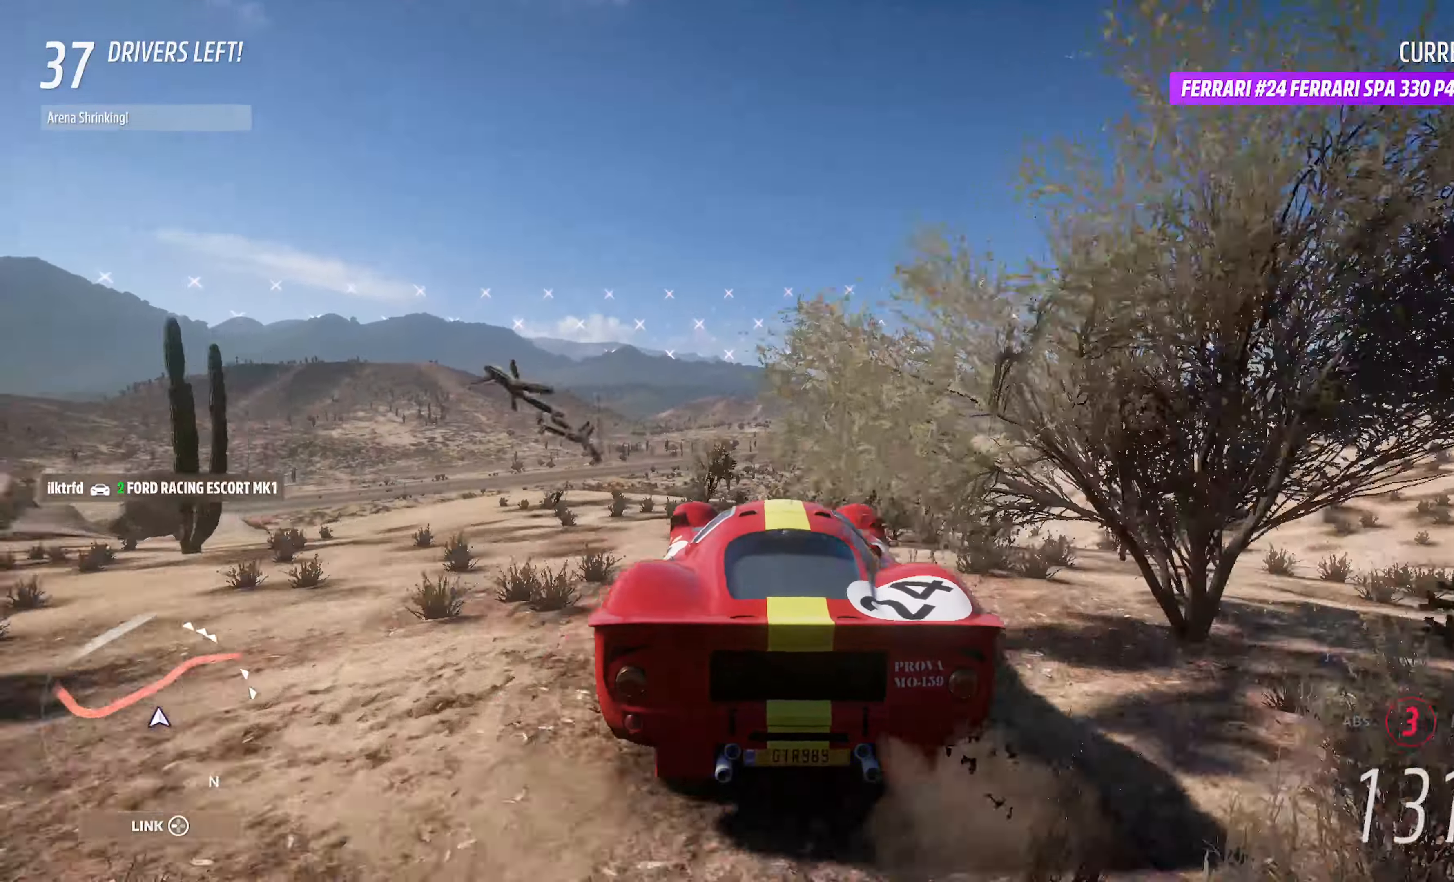
{"buttons": ["A"], "left_stick": "center", "right_stick": "center", "events": [[16, "left_stick", "right"], [283, "left_stick", "center"]]}
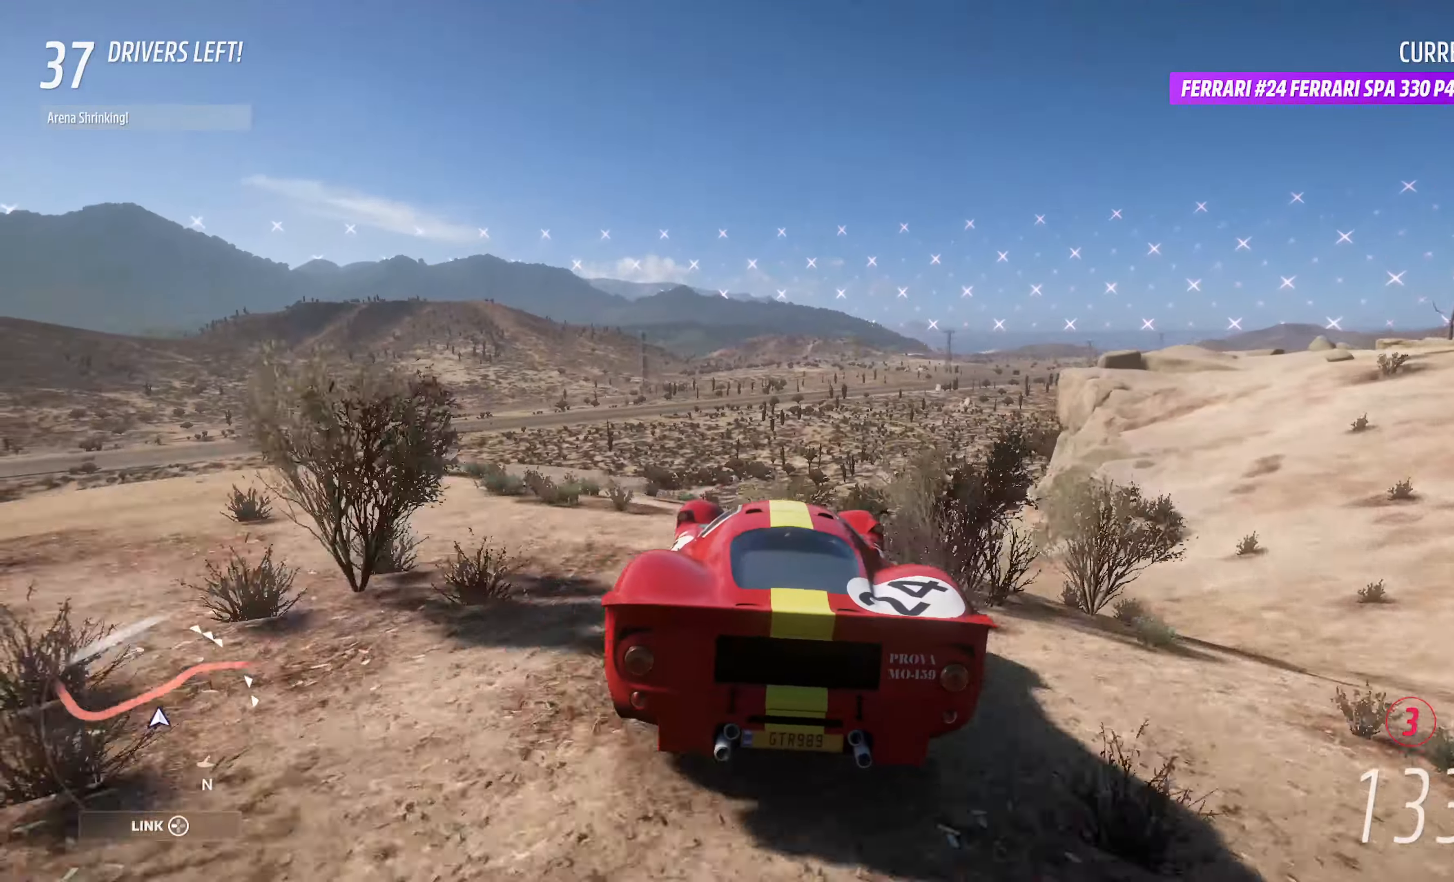
{"buttons": ["A"], "left_stick": "center", "right_stick": "center", "events": []}
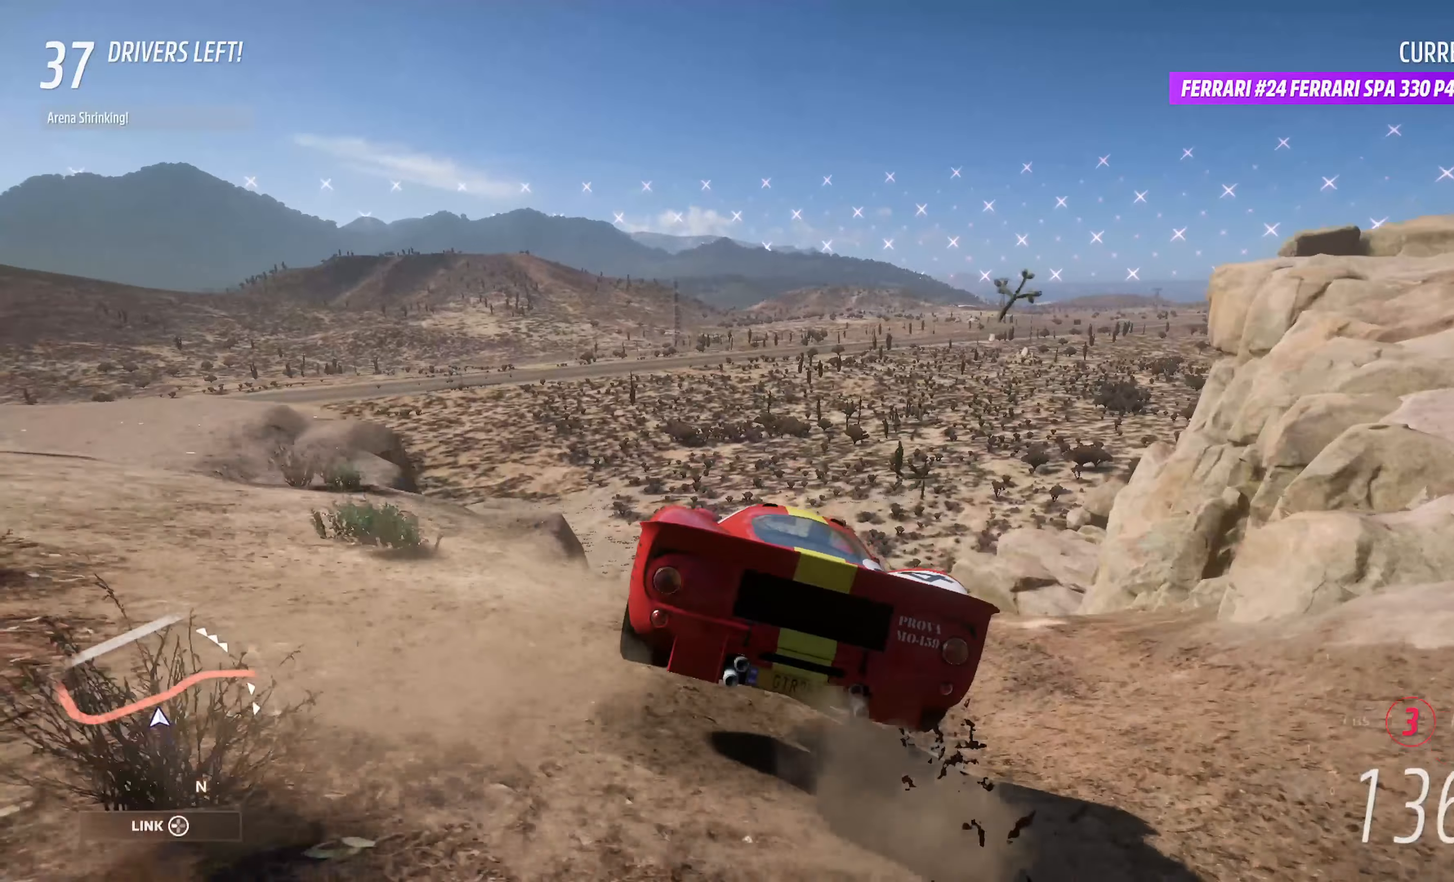
{"buttons": ["A"], "left_stick": "center", "right_stick": "center", "events": []}
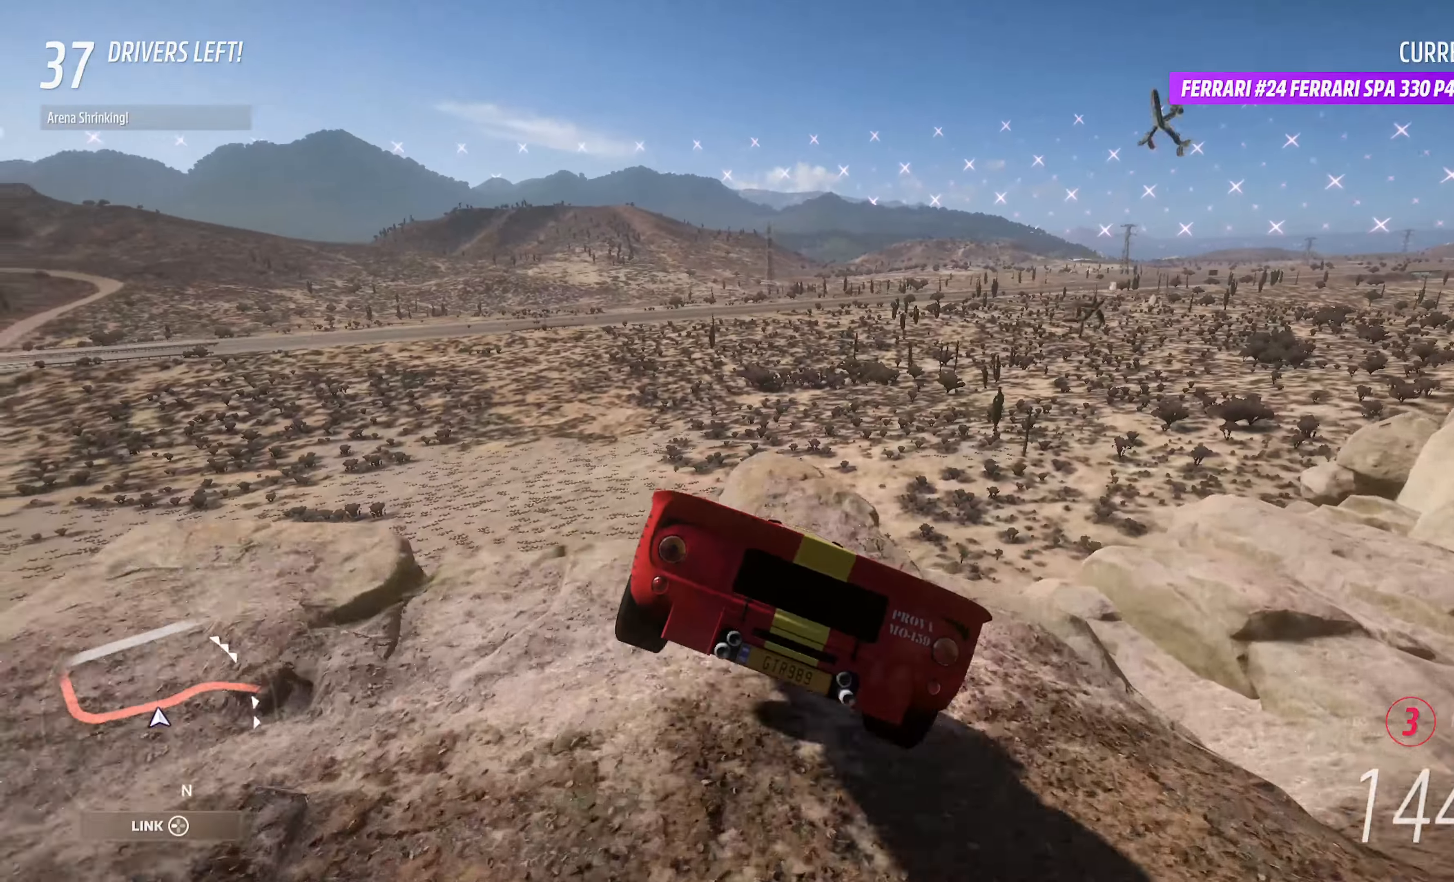
{"buttons": ["A"], "left_stick": "center", "right_stick": "center", "events": [[183, "left_stick", "right"], [483, "left_stick", "center"]]}
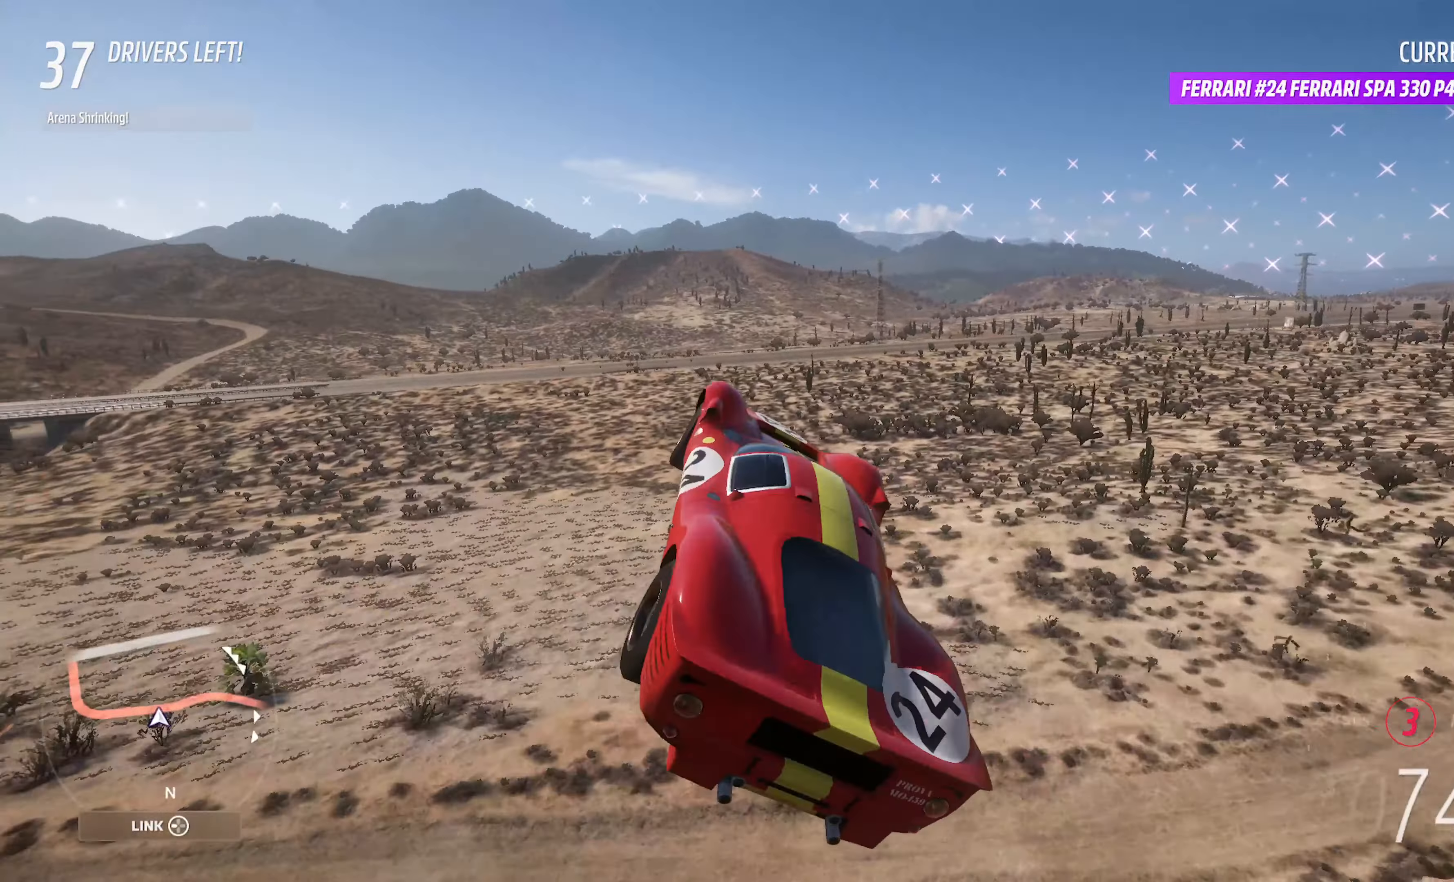
{"buttons": ["A"], "left_stick": "left", "right_stick": "center", "events": [[250, "left_stick", "right"], [400, "left_stick", "center"], [450, "left_stick", "left"]]}
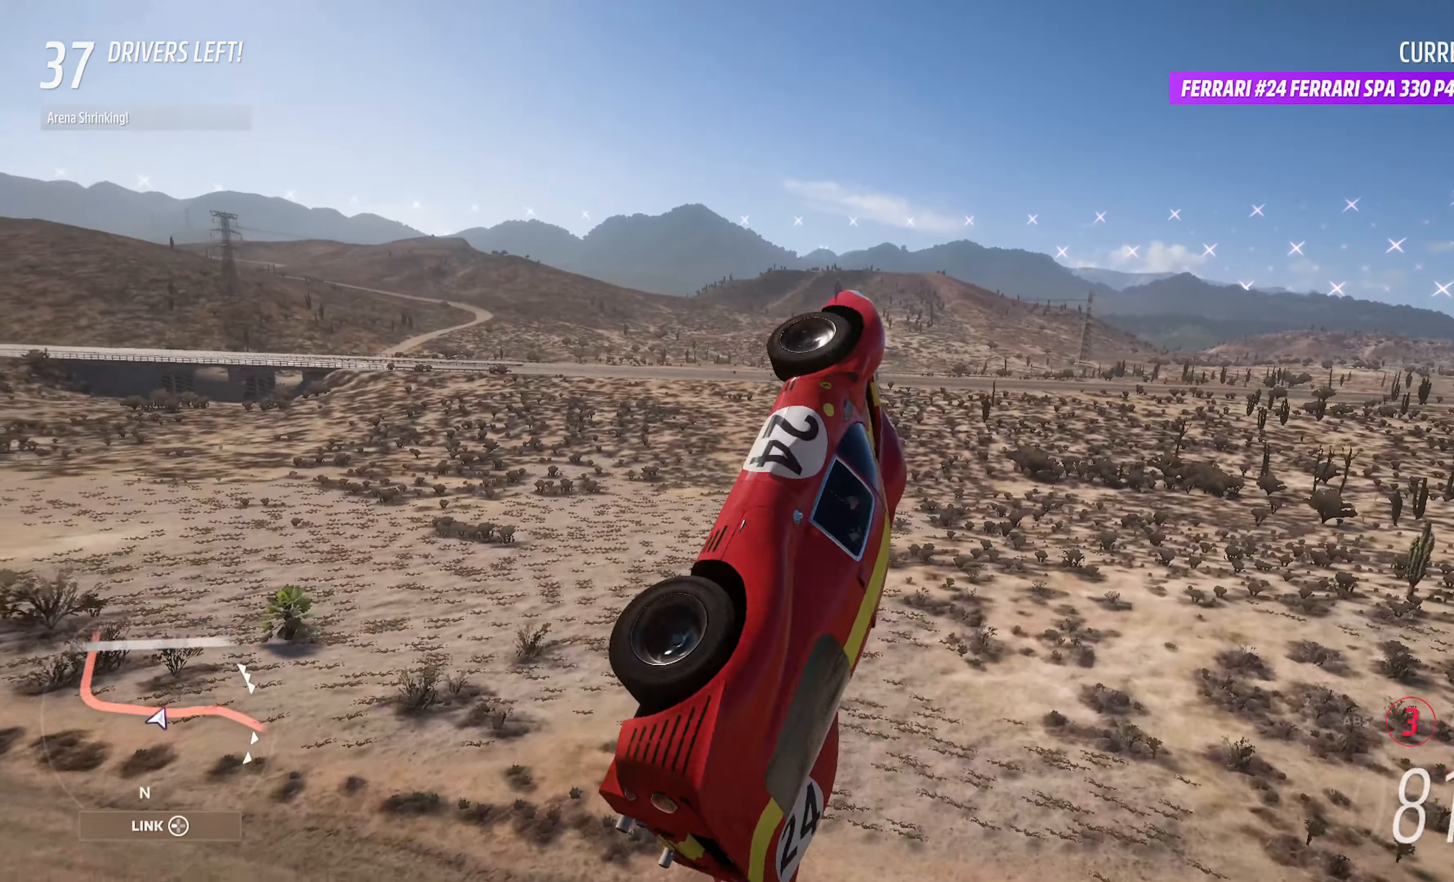
{"buttons": ["A"], "left_stick": "left", "right_stick": "center", "events": []}
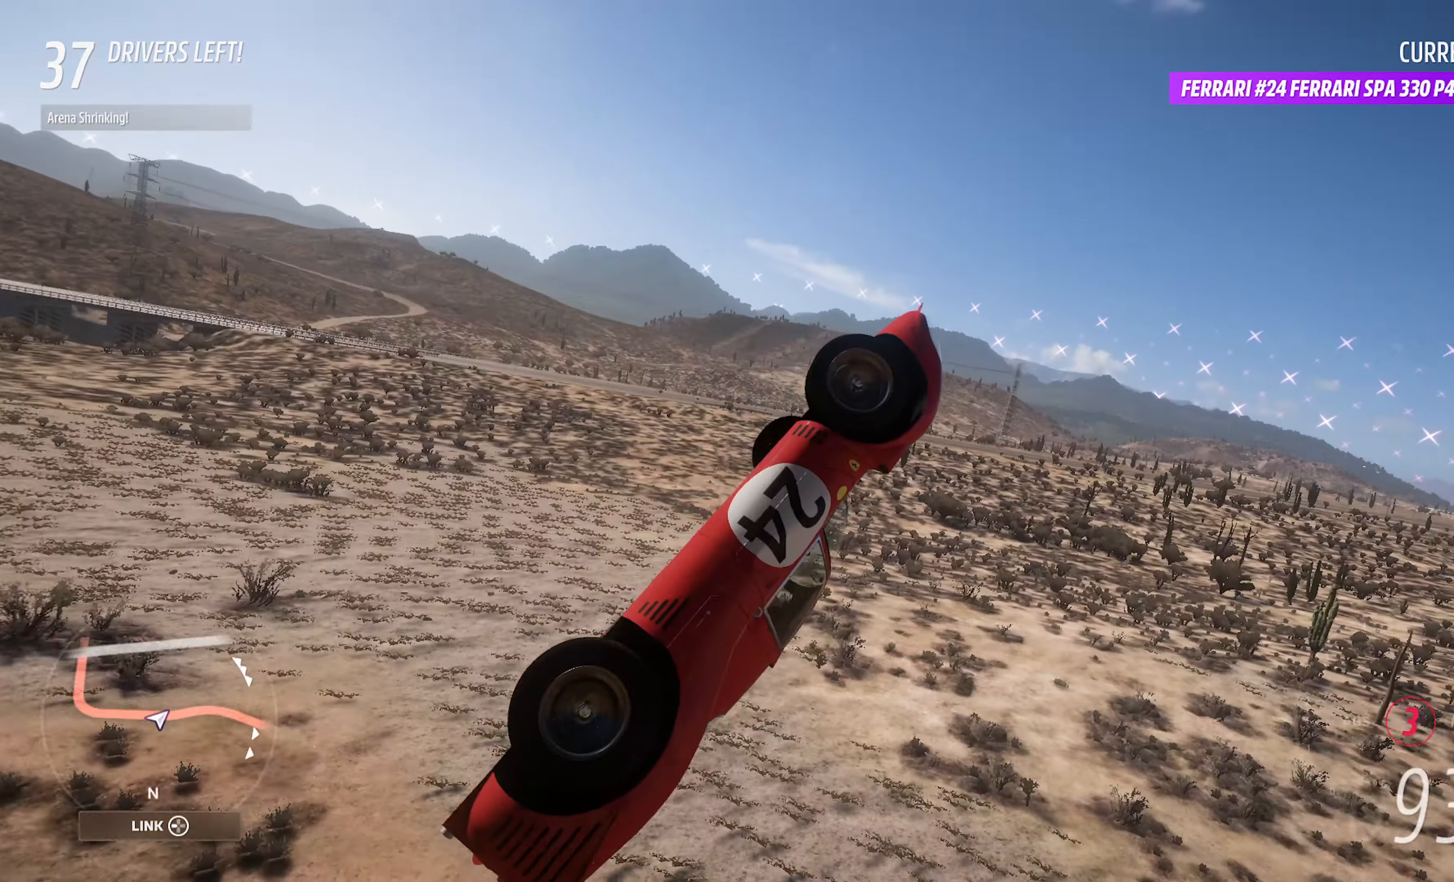
{"buttons": ["A"], "left_stick": "center", "right_stick": "center", "events": [[50, "left_stick", "center"]]}
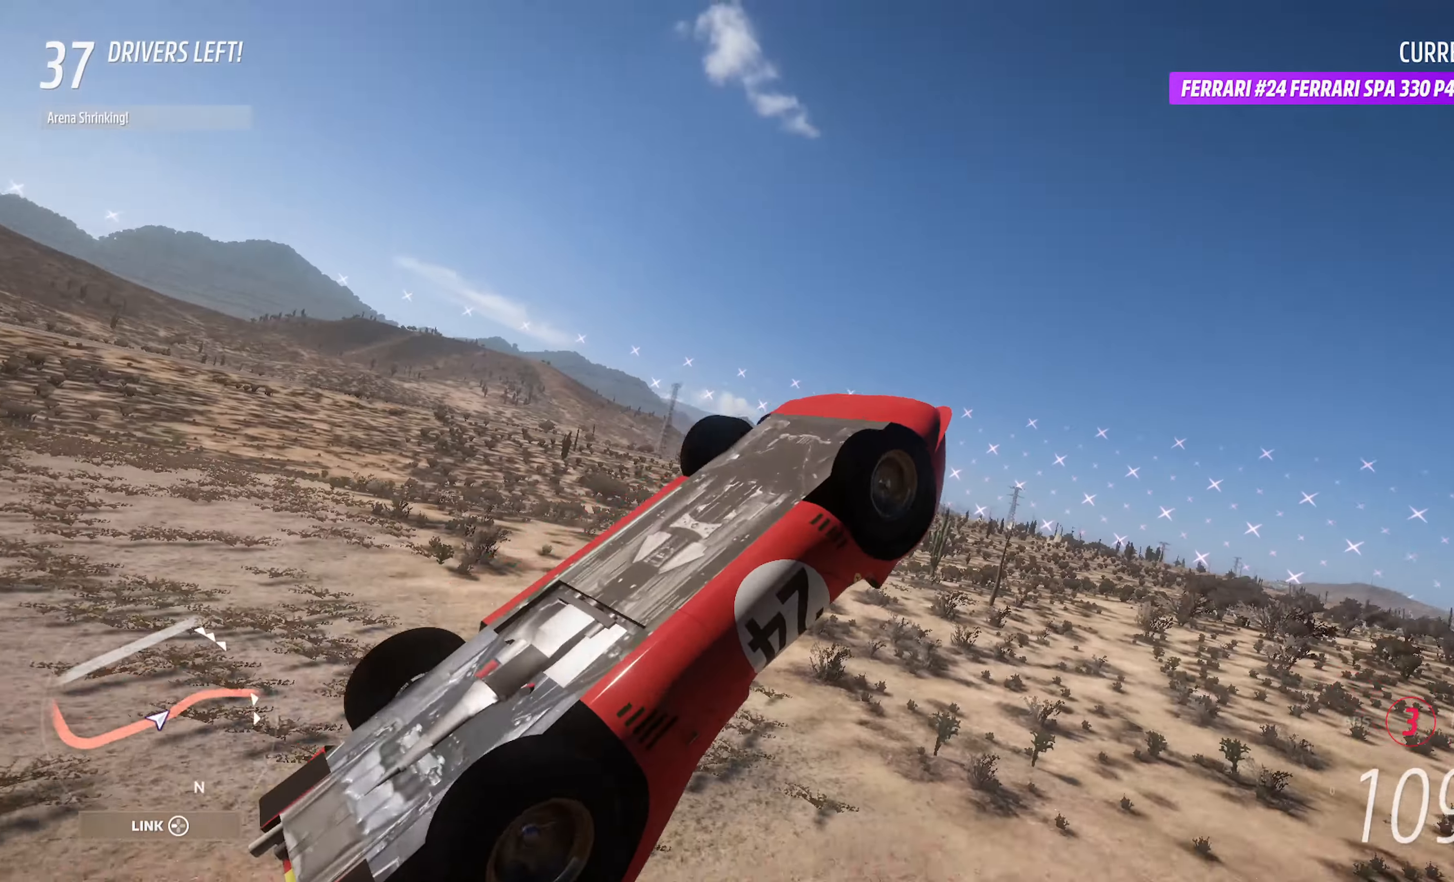
{"buttons": ["A"], "left_stick": "left", "right_stick": "center", "events": [[383, "left_stick", "left"]]}
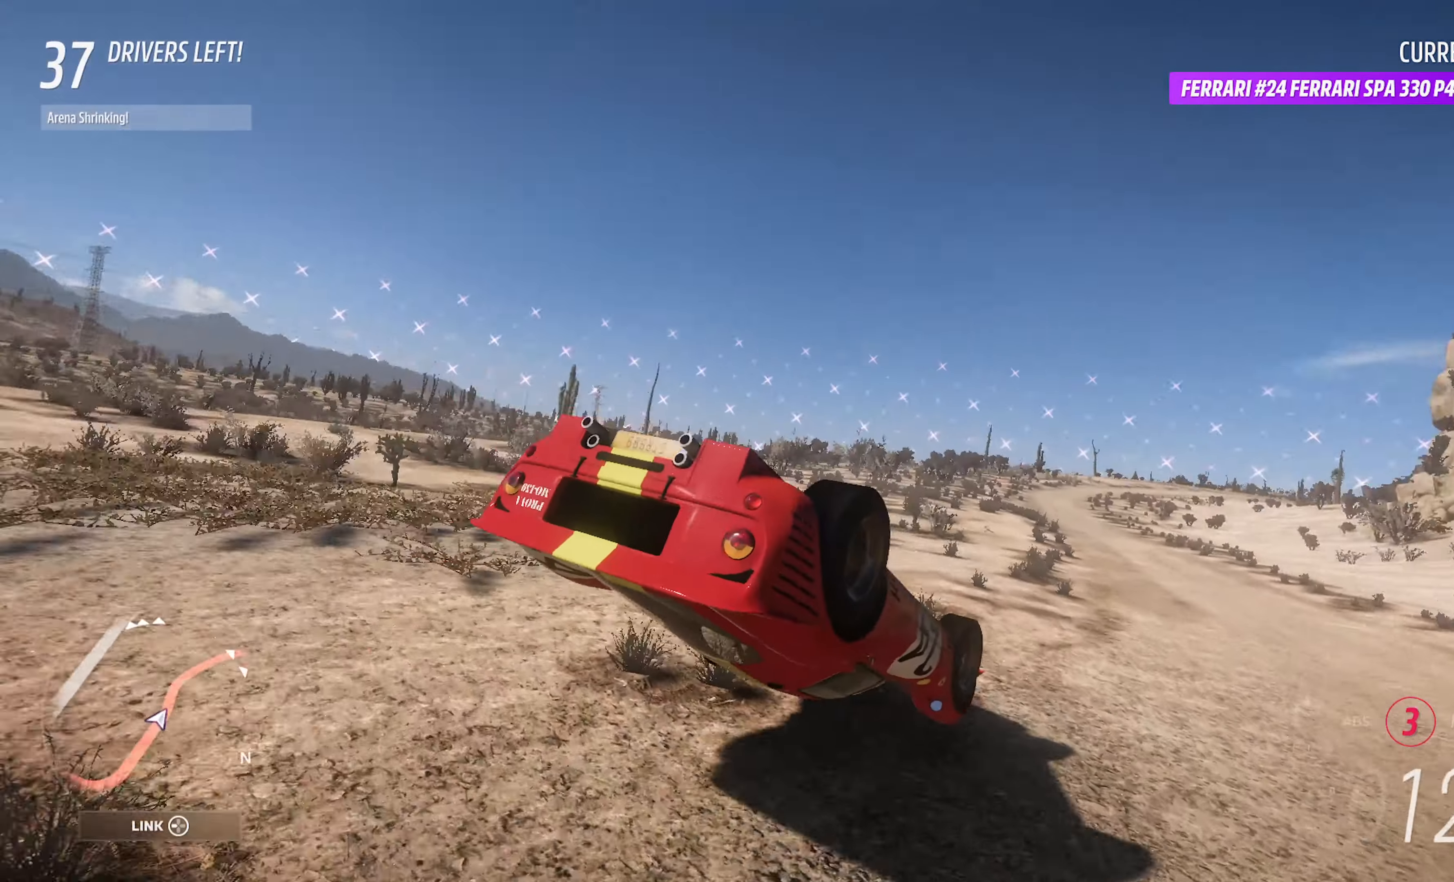
{"buttons": ["A"], "left_stick": "left", "right_stick": "center", "events": []}
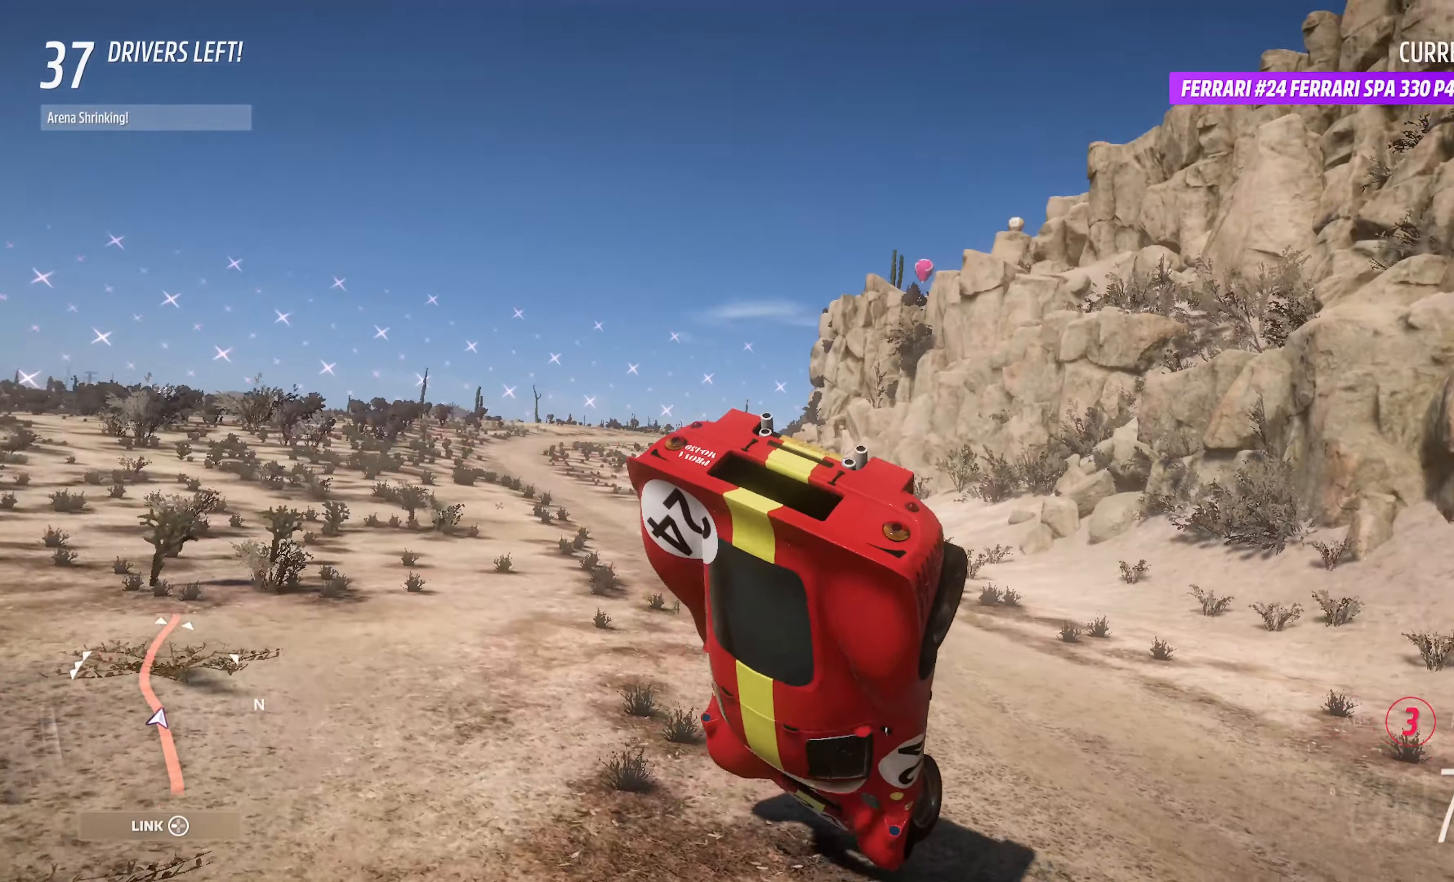
{"buttons": ["A"], "left_stick": "left", "right_stick": "center", "events": []}
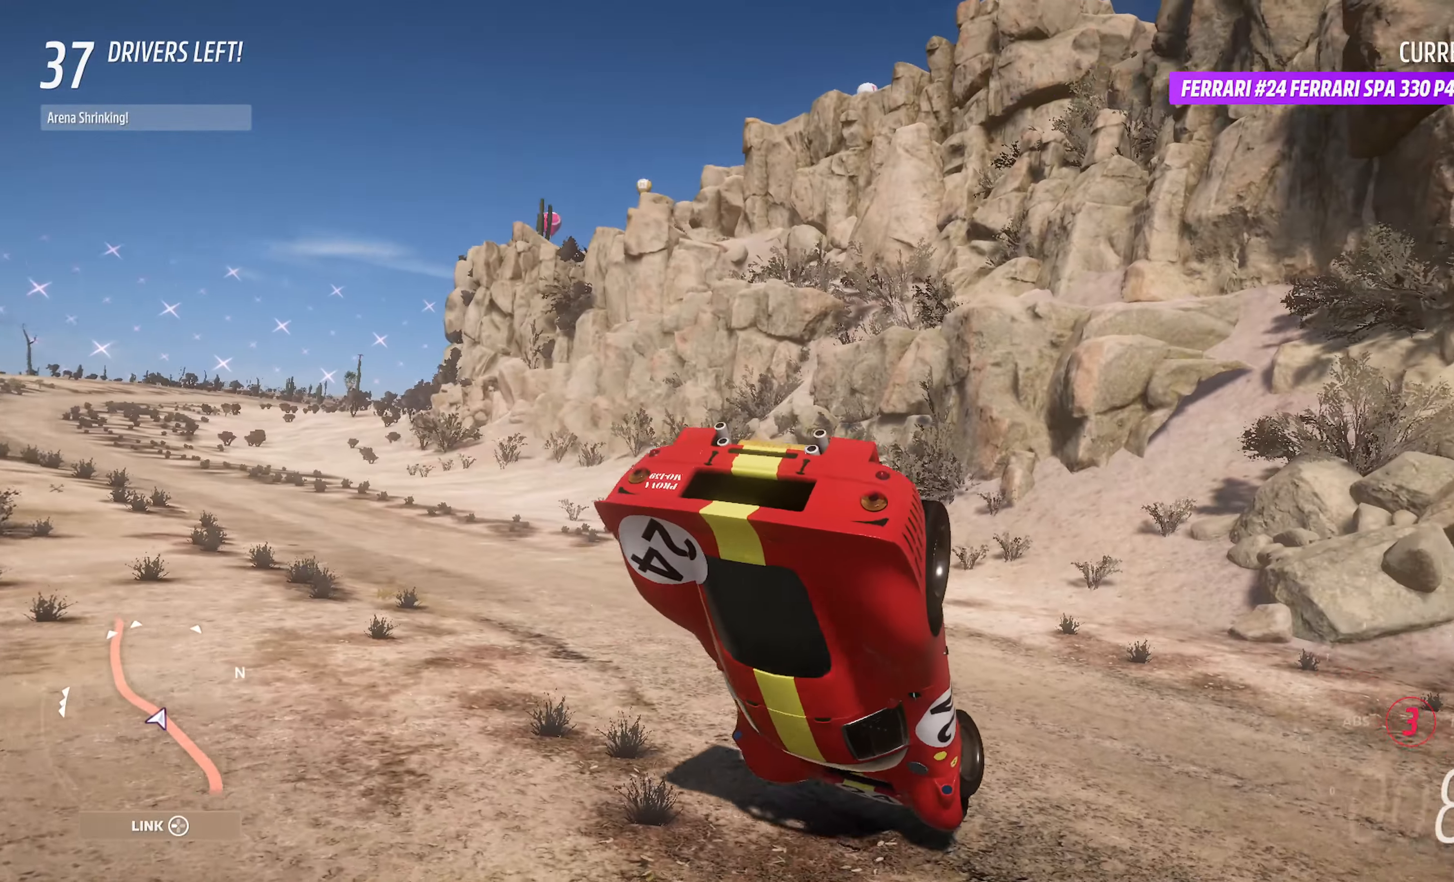
{"buttons": ["B"], "left_stick": "left", "right_stick": "center", "events": [[250, "A", "up"], [450, "B", "down"]]}
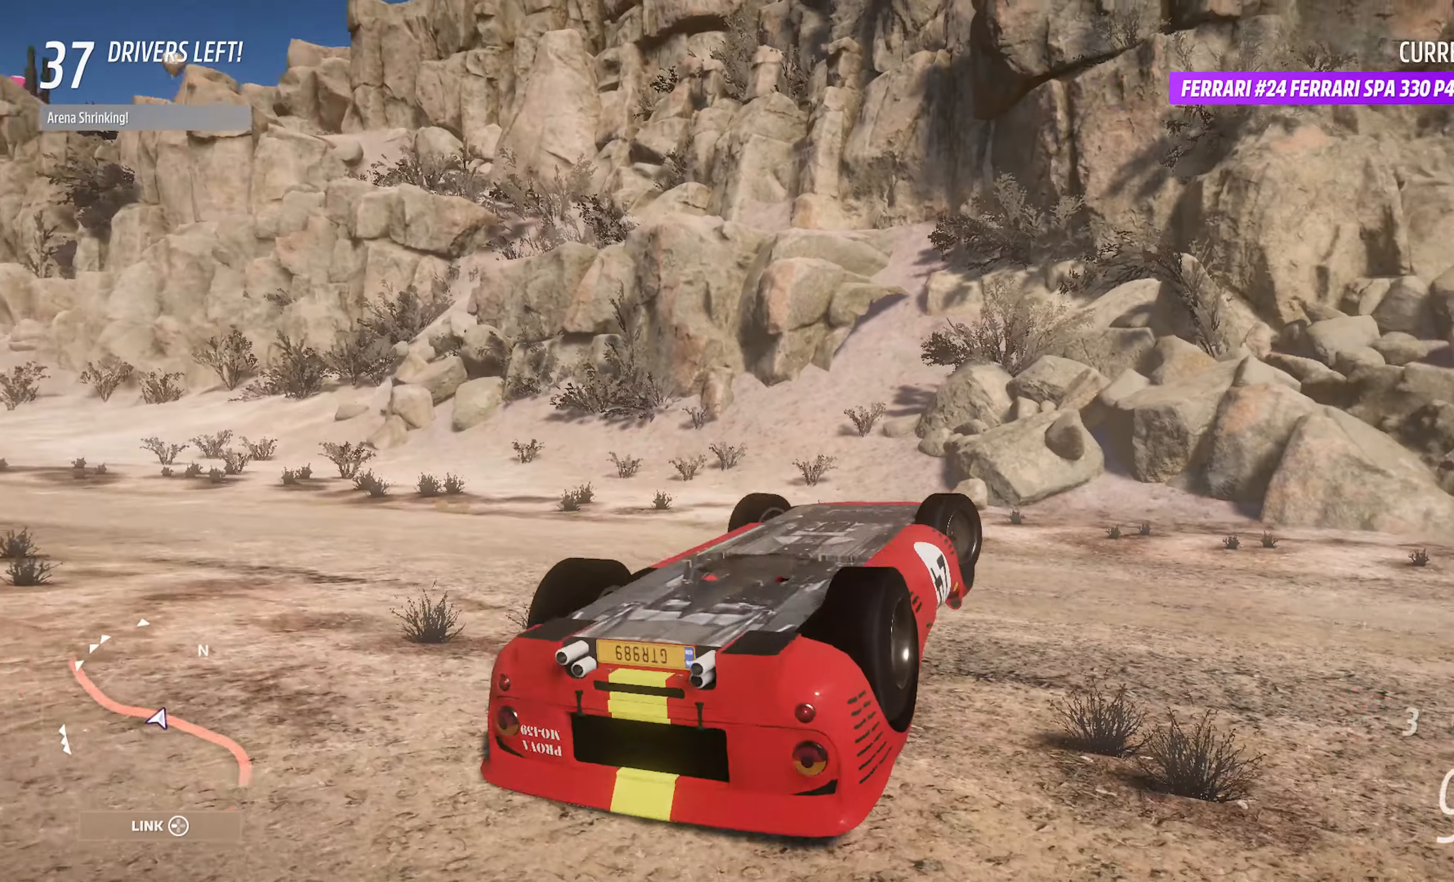
{"buttons": ["B"], "left_stick": "left", "right_stick": "center", "events": []}
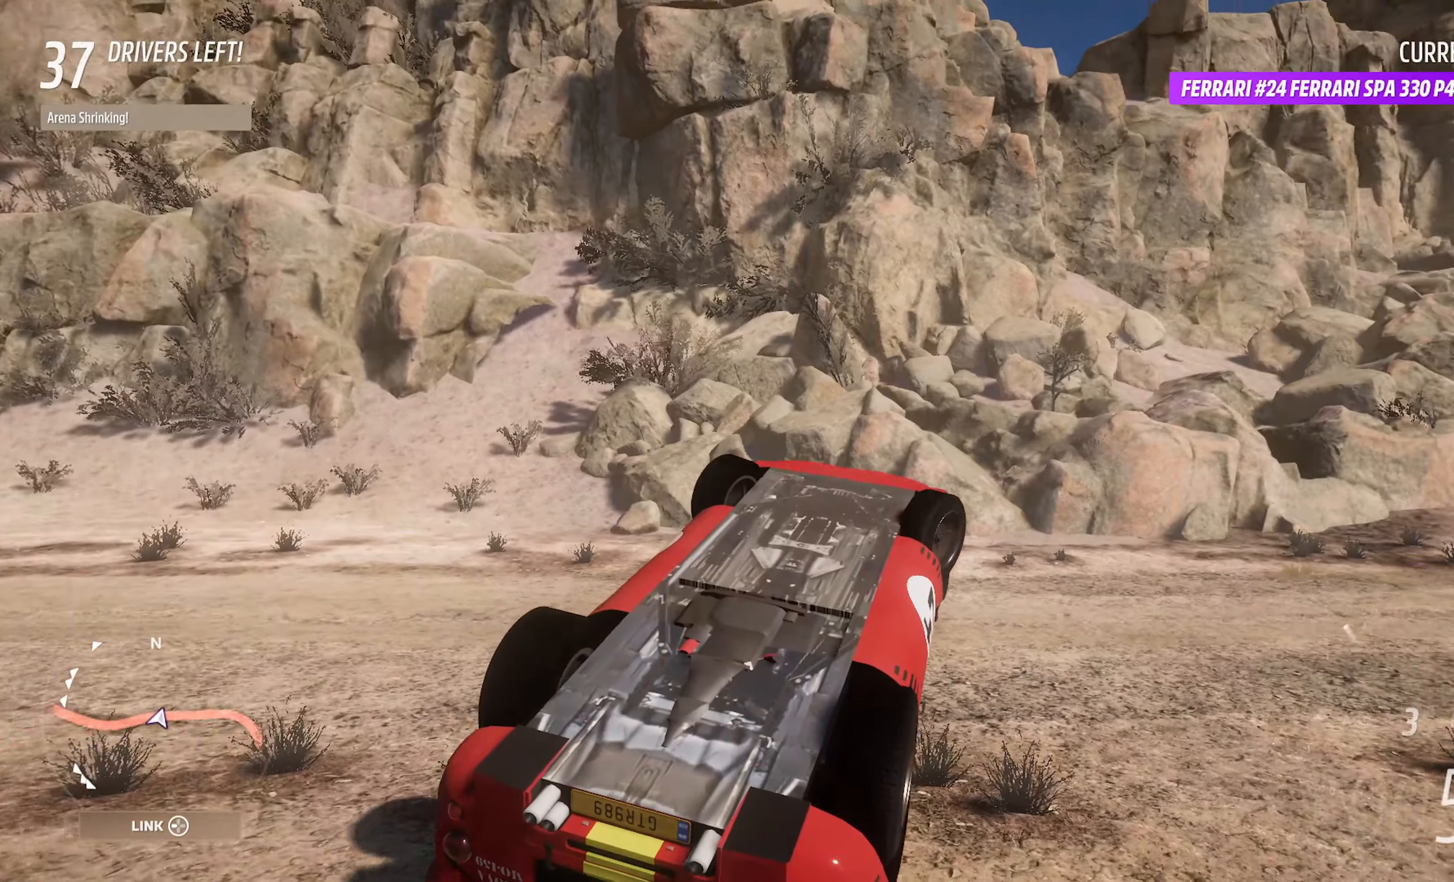
{"buttons": ["B"], "left_stick": "left", "right_stick": "center", "events": []}
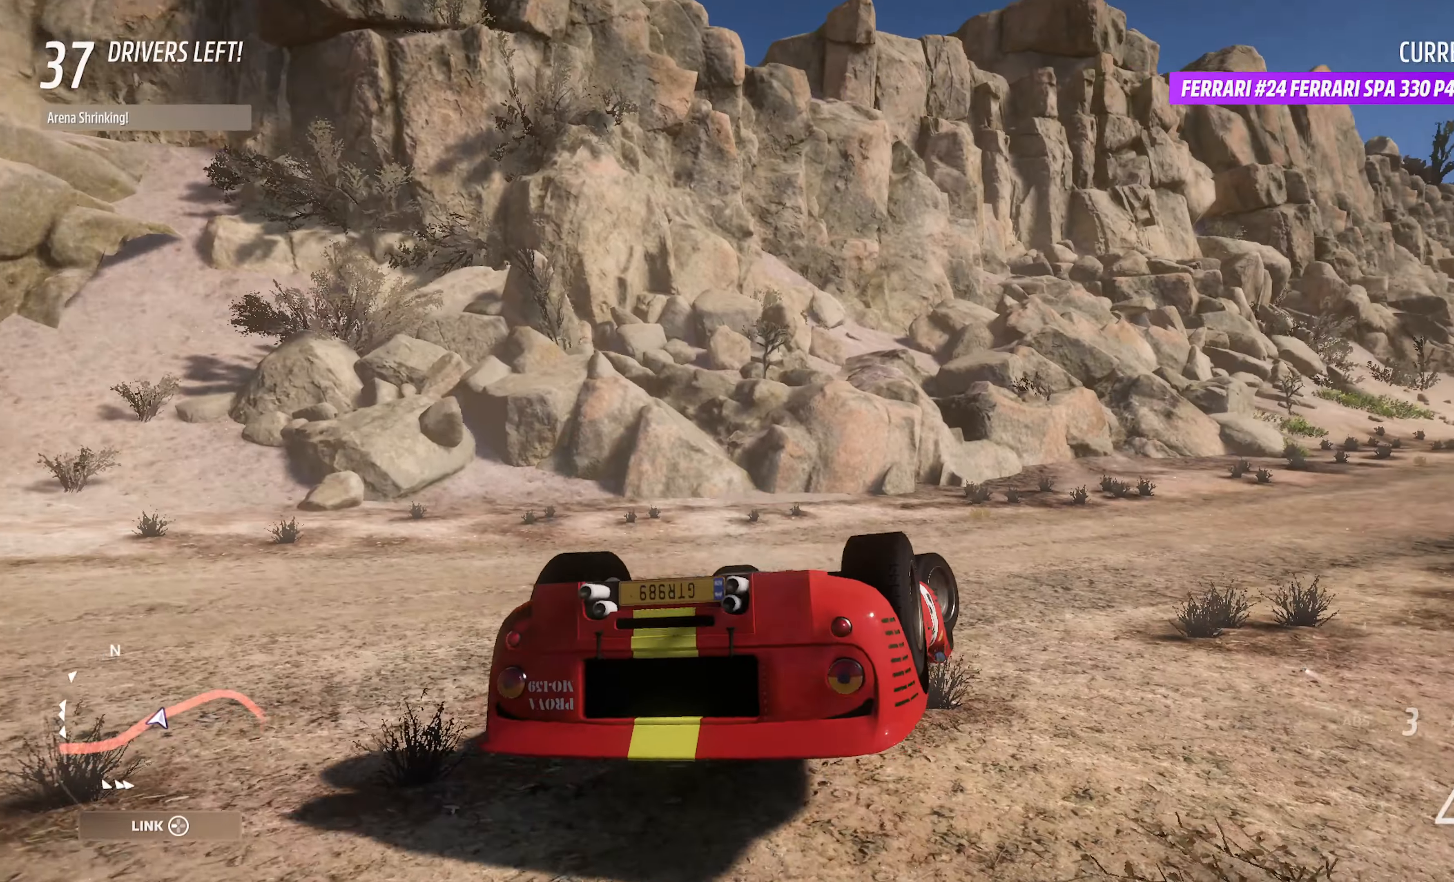
{"buttons": ["A"], "left_stick": "left", "right_stick": "center", "events": [[84, "B", "up"], [334, "A", "down"]]}
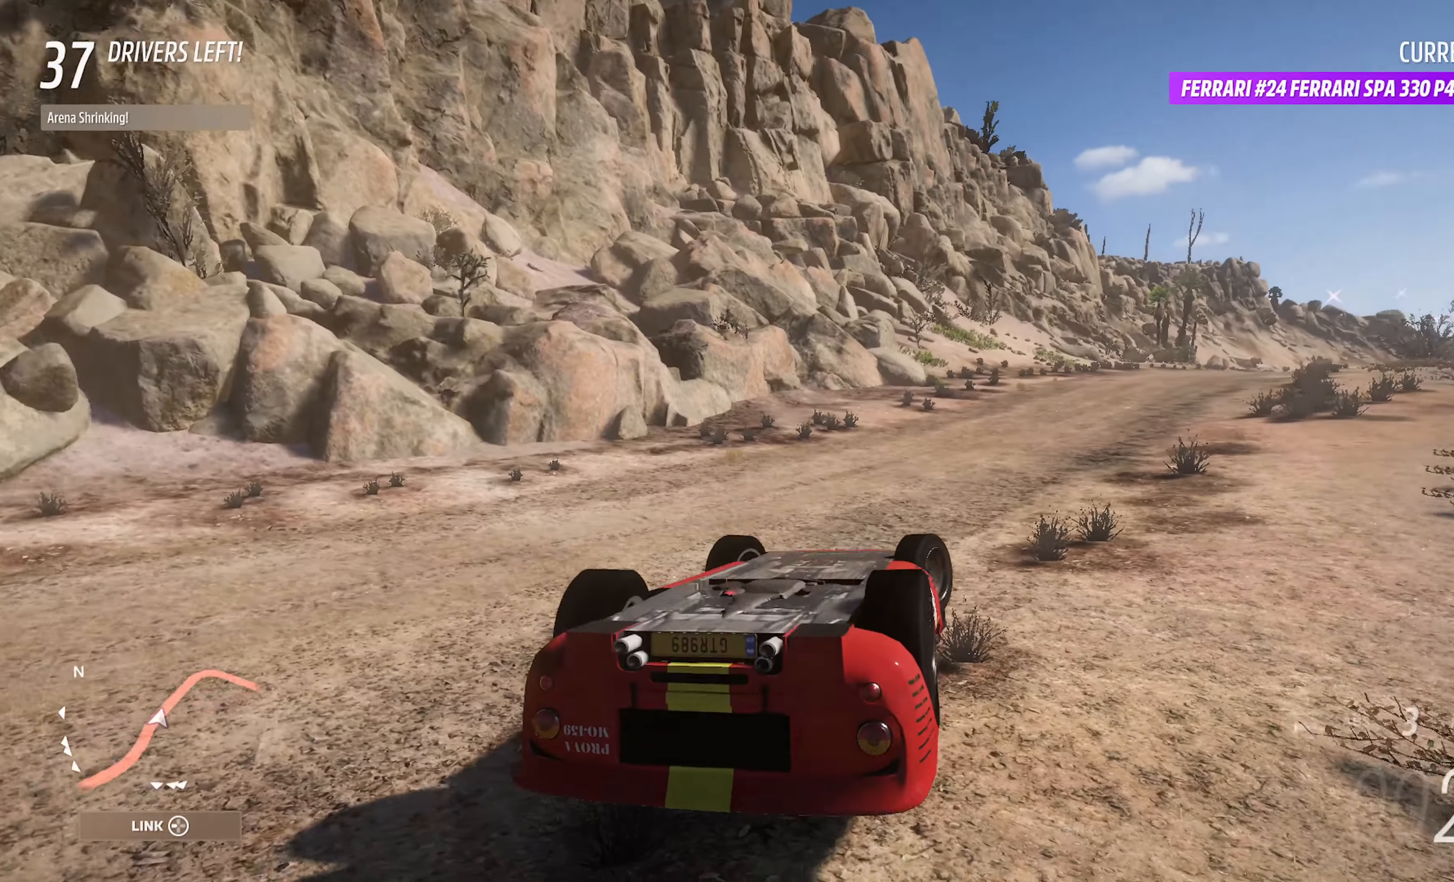
{"buttons": ["A"], "left_stick": "left", "right_stick": "center", "events": [[34, "left_stick", "center"], [250, "left_stick", "left"]]}
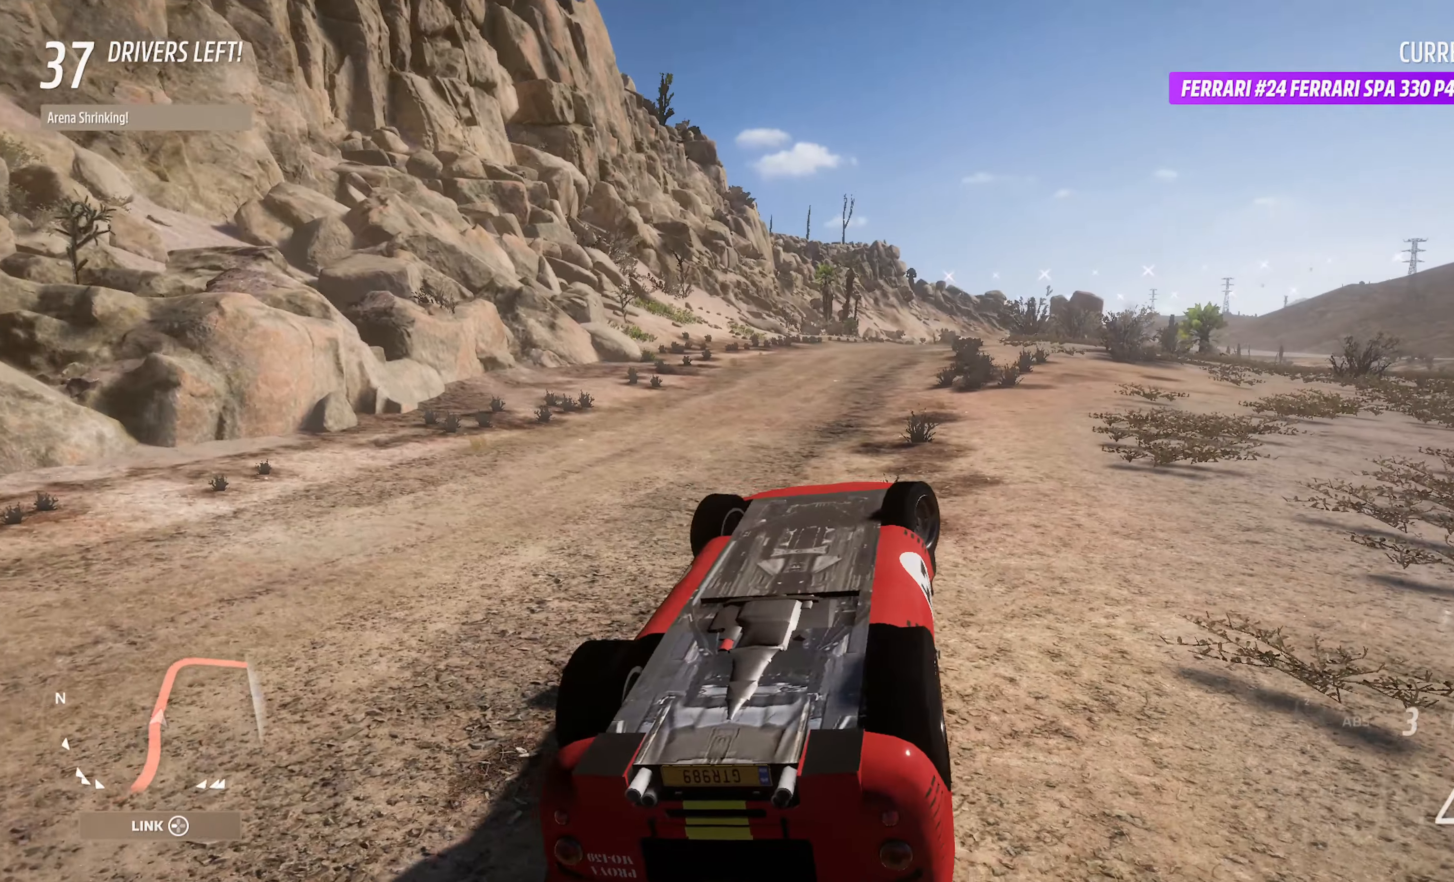
{"buttons": ["A"], "left_stick": "center", "right_stick": "center", "events": [[467, "left_stick", "center"]]}
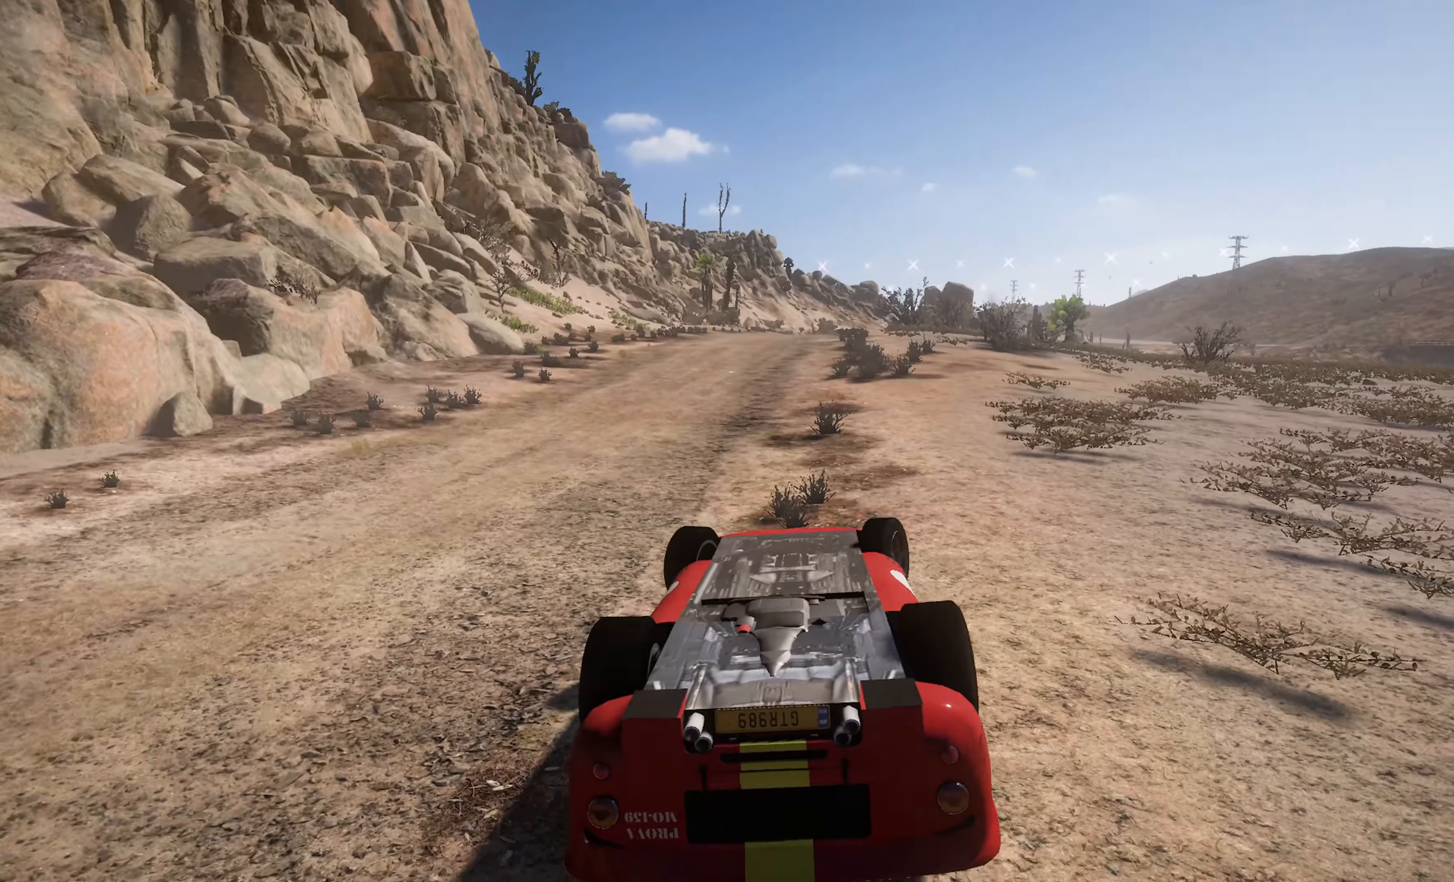
{"buttons": ["A"], "left_stick": "center", "right_stick": "center", "events": [[184, "A", "up"], [500, "A", "down"]]}
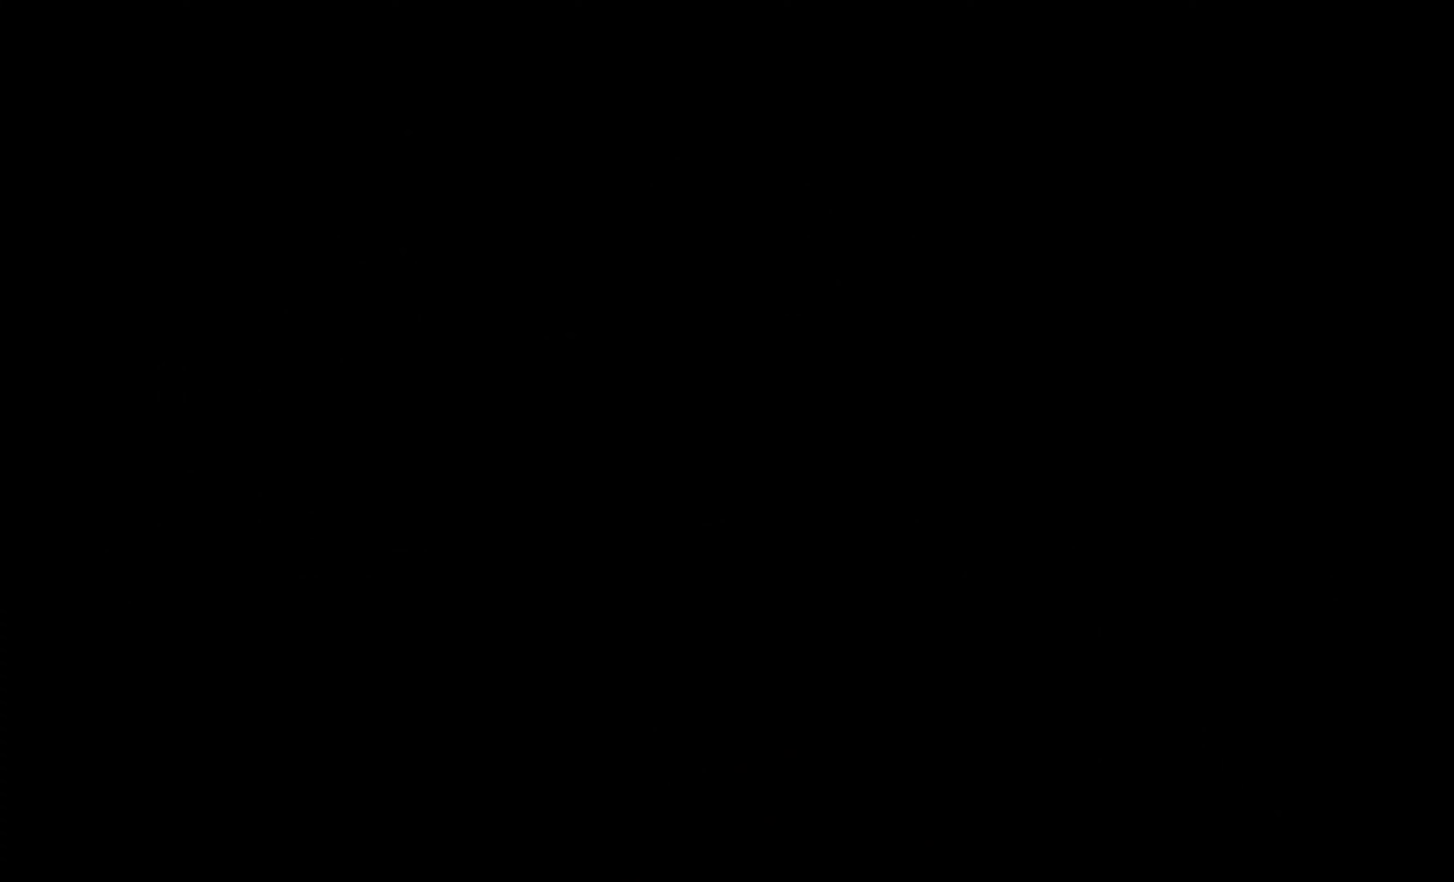
{"buttons": ["A"], "left_stick": "right", "right_stick": "center", "events": [[384, "left_stick", "right"]]}
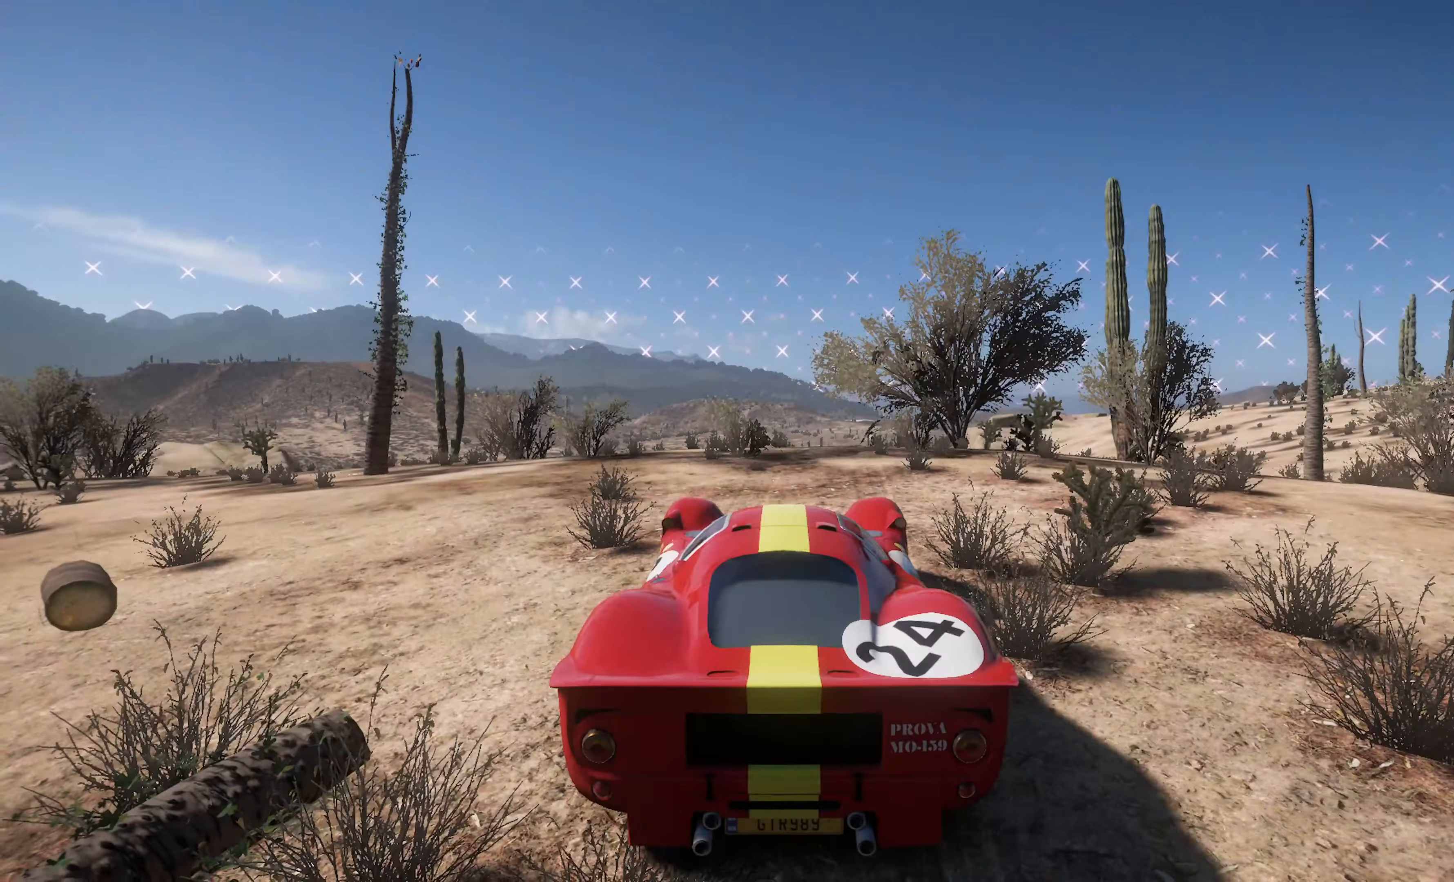
{"buttons": ["A"], "left_stick": "right", "right_stick": "center", "events": []}
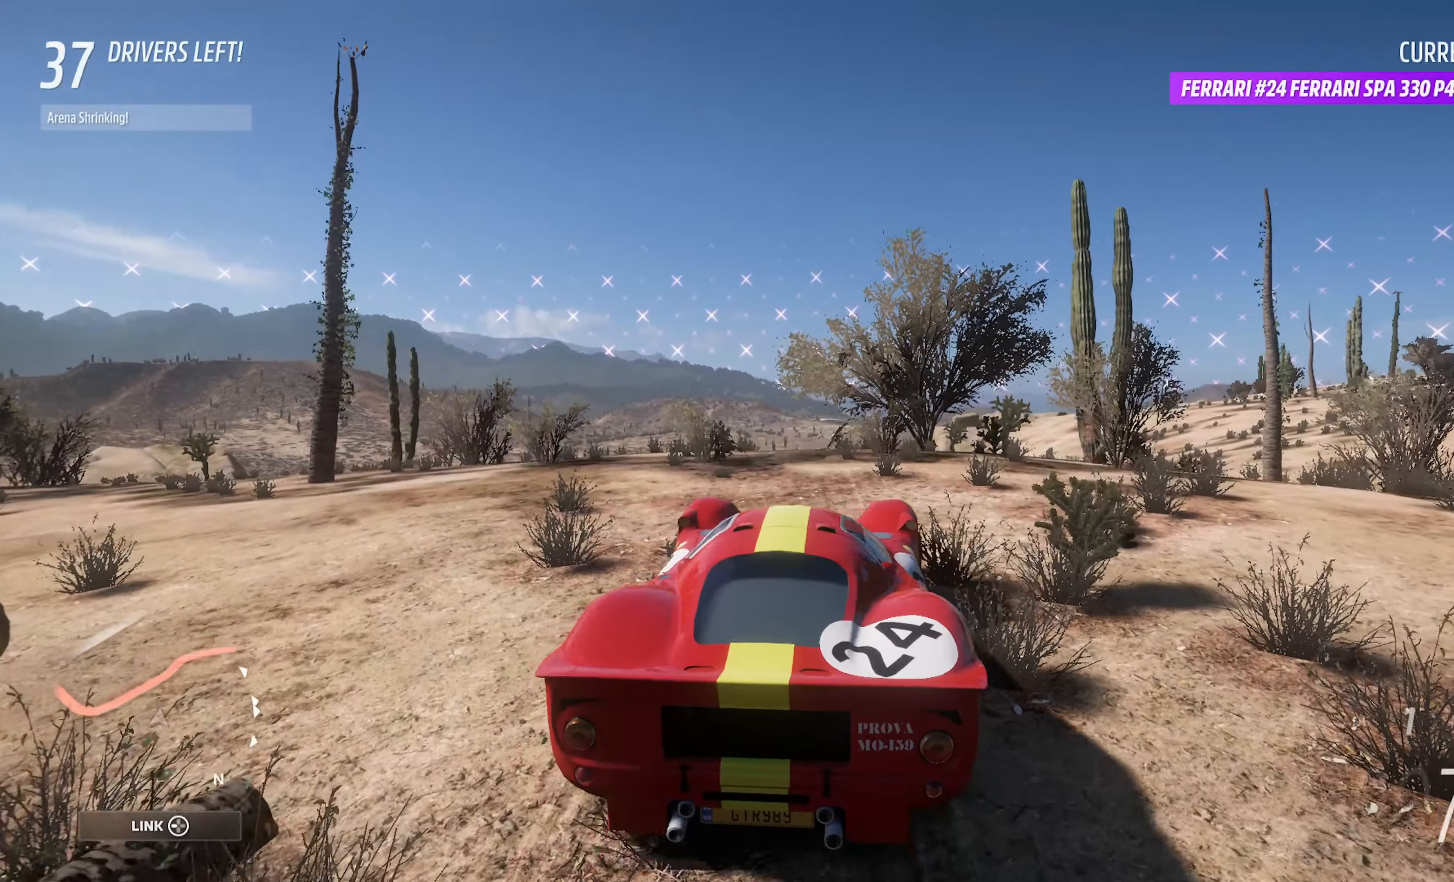
{"buttons": ["A"], "left_stick": "right", "right_stick": "center", "events": [[17, "A", "up"], [300, "A", "down"], [384, "A", "up"], [500, "A", "down"]]}
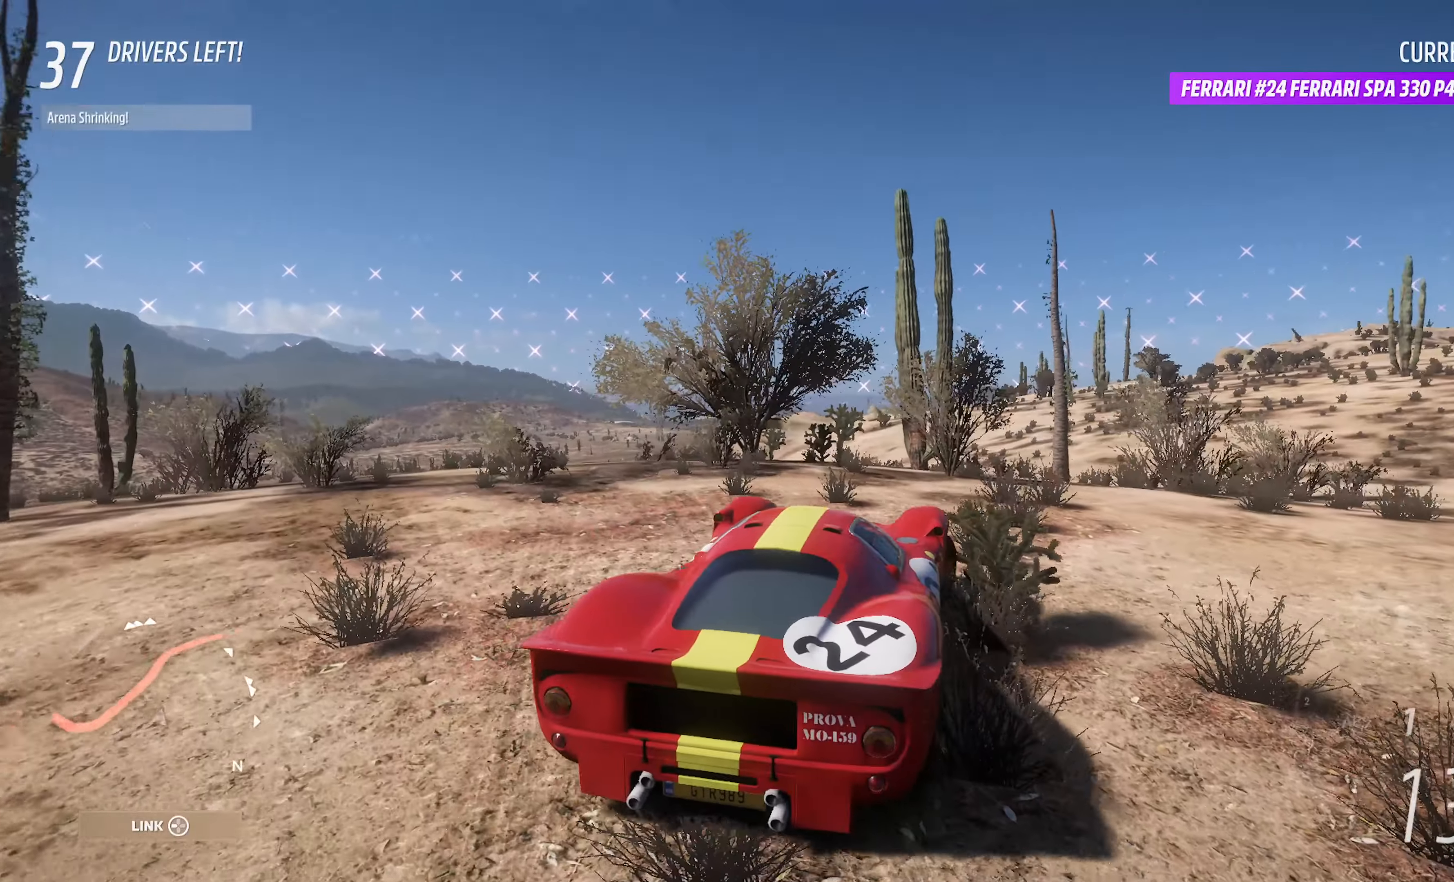
{"buttons": ["A"], "left_stick": "center", "right_stick": "center", "events": [[67, "A", "up"], [150, "A", "down"], [234, "A", "up"], [334, "A", "down"], [400, "A", "up"], [417, "left_stick", "center"], [484, "A", "down"]]}
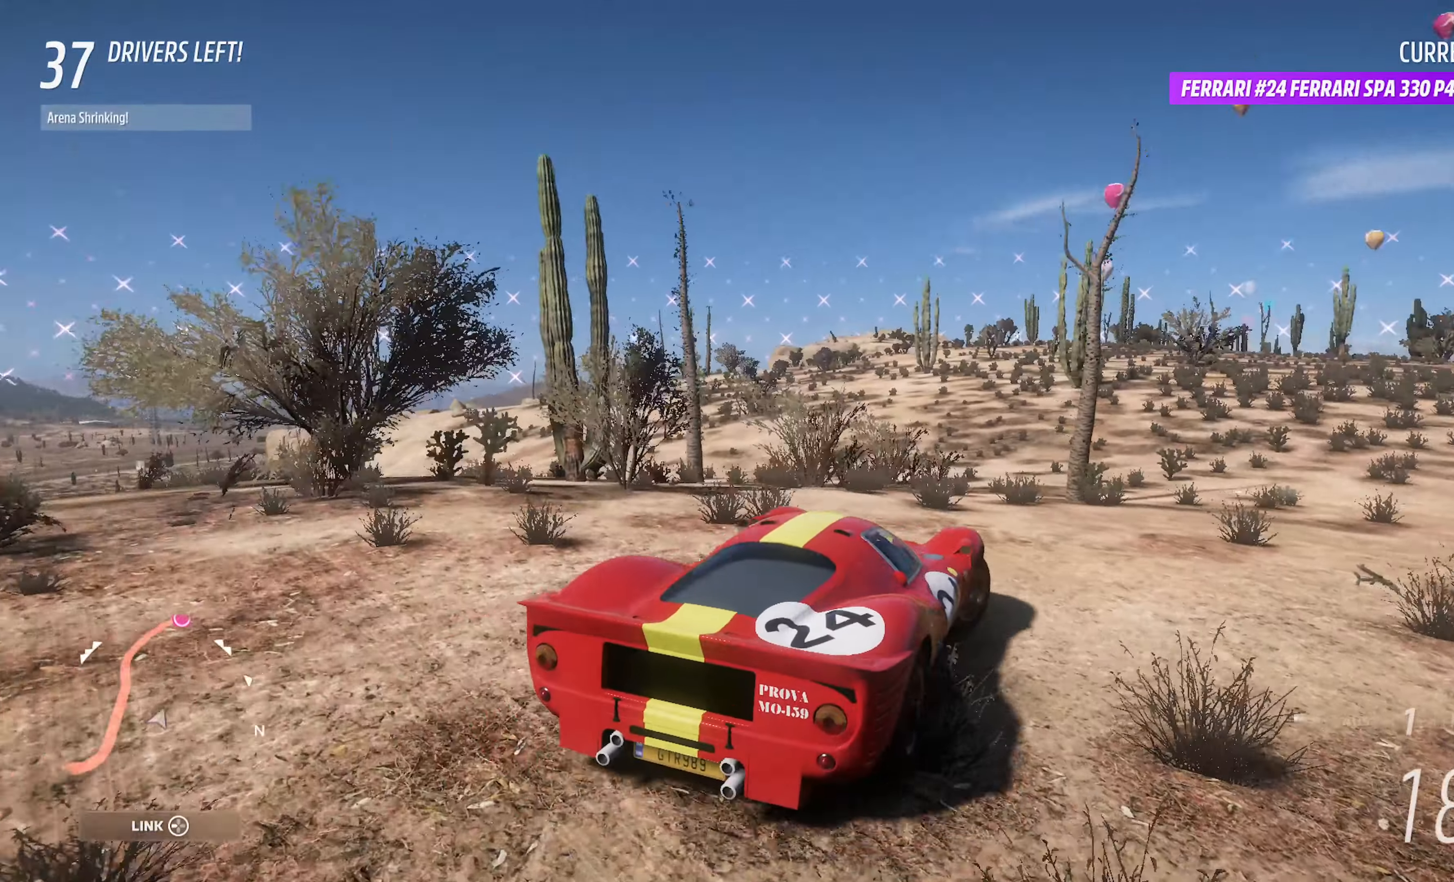
{"buttons": ["A"], "left_stick": "center", "right_stick": "center", "events": [[50, "left_stick", "left"], [366, "left_stick", "center"]]}
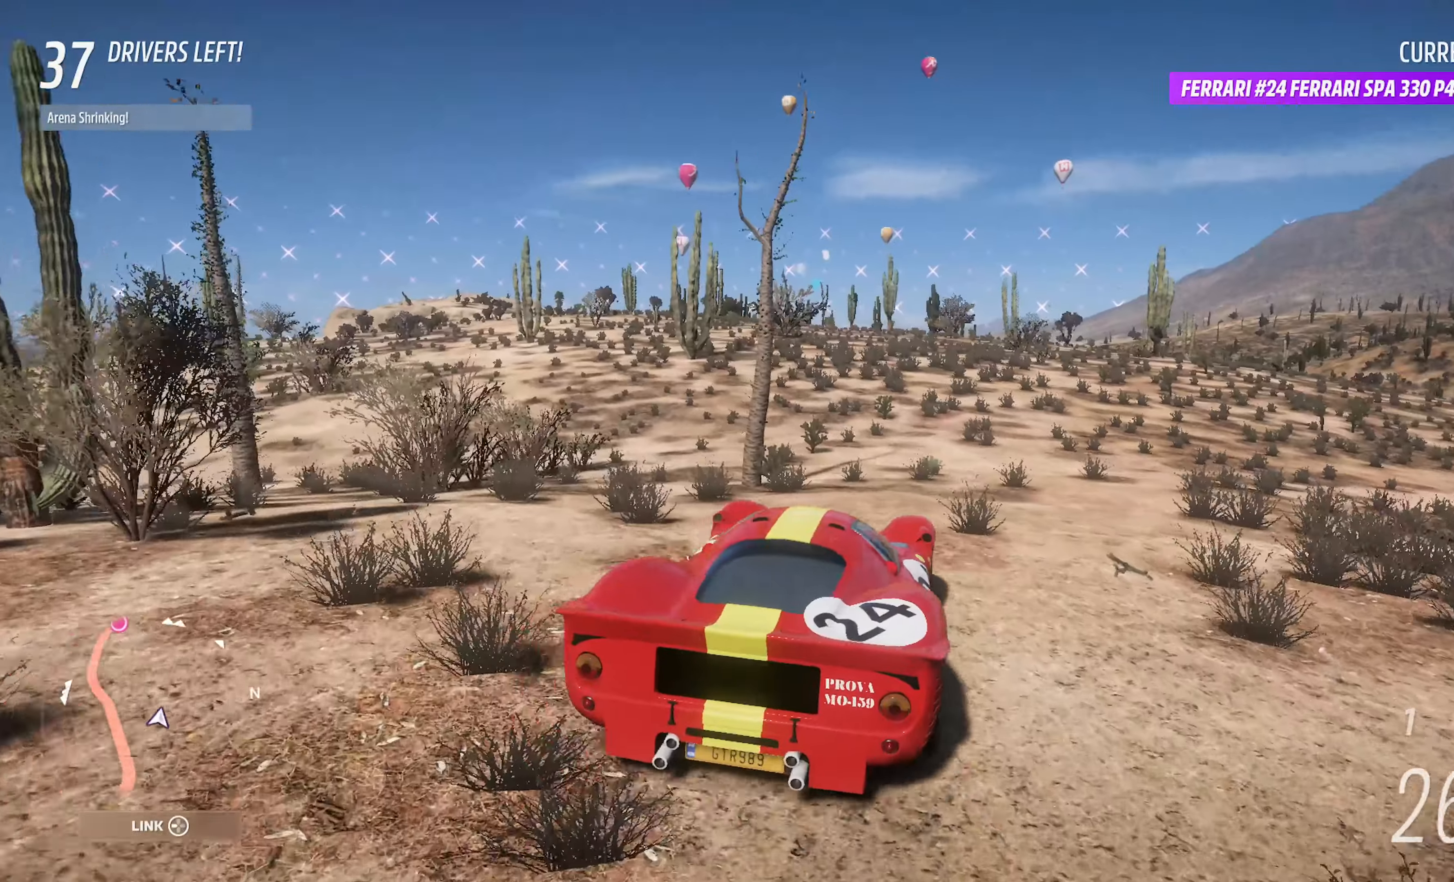
{"buttons": ["A"], "left_stick": "left", "right_stick": "center", "events": [[133, "left_stick", "left"]]}
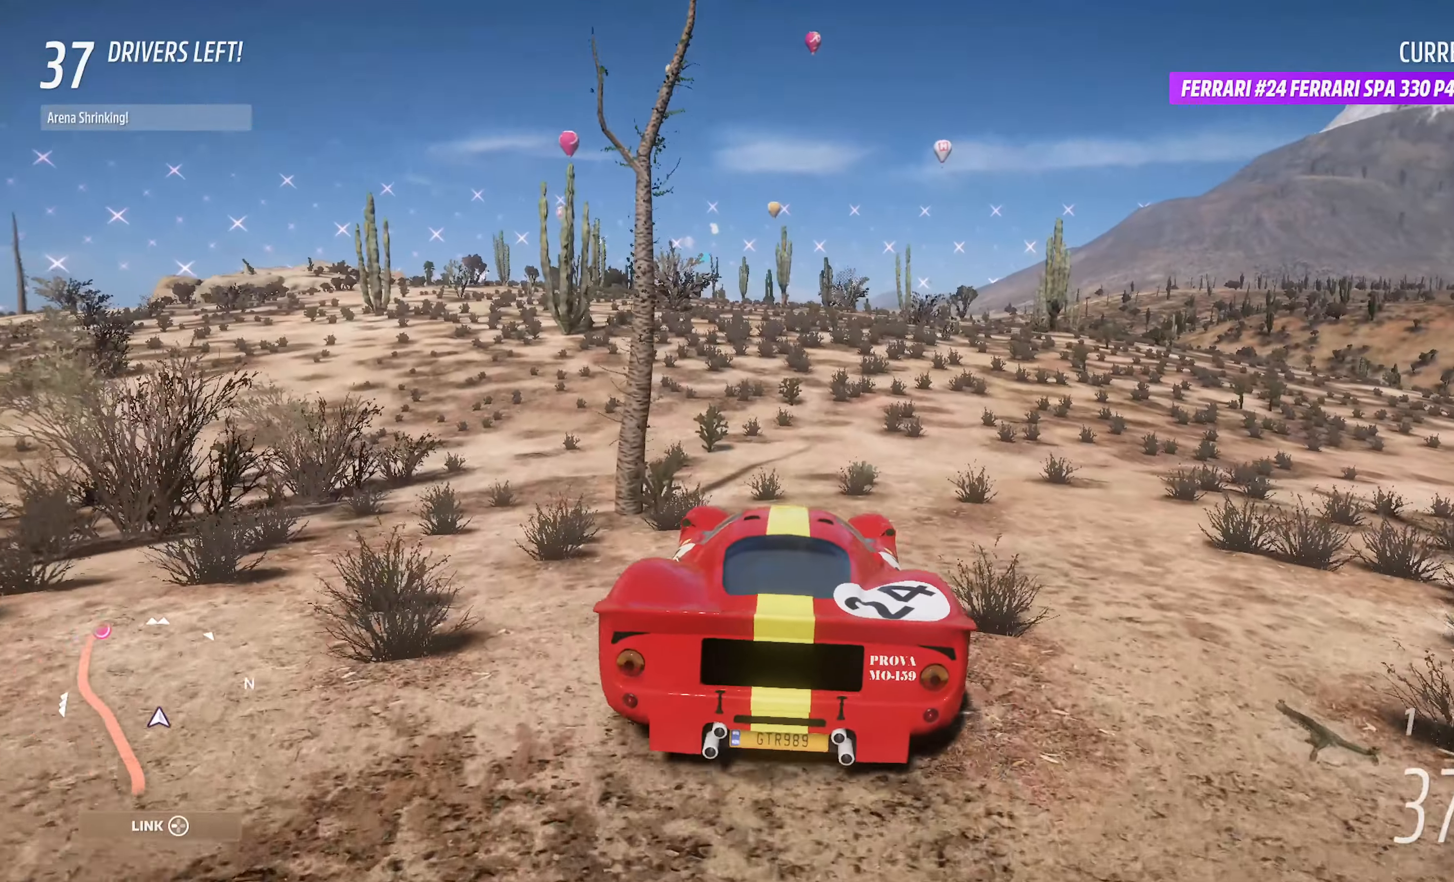
{"buttons": ["A", "R2"], "left_stick": "right", "right_stick": "center", "events": [[33, "left_stick", "center"], [250, "left_stick", "right"], [483, "R2", "down"]]}
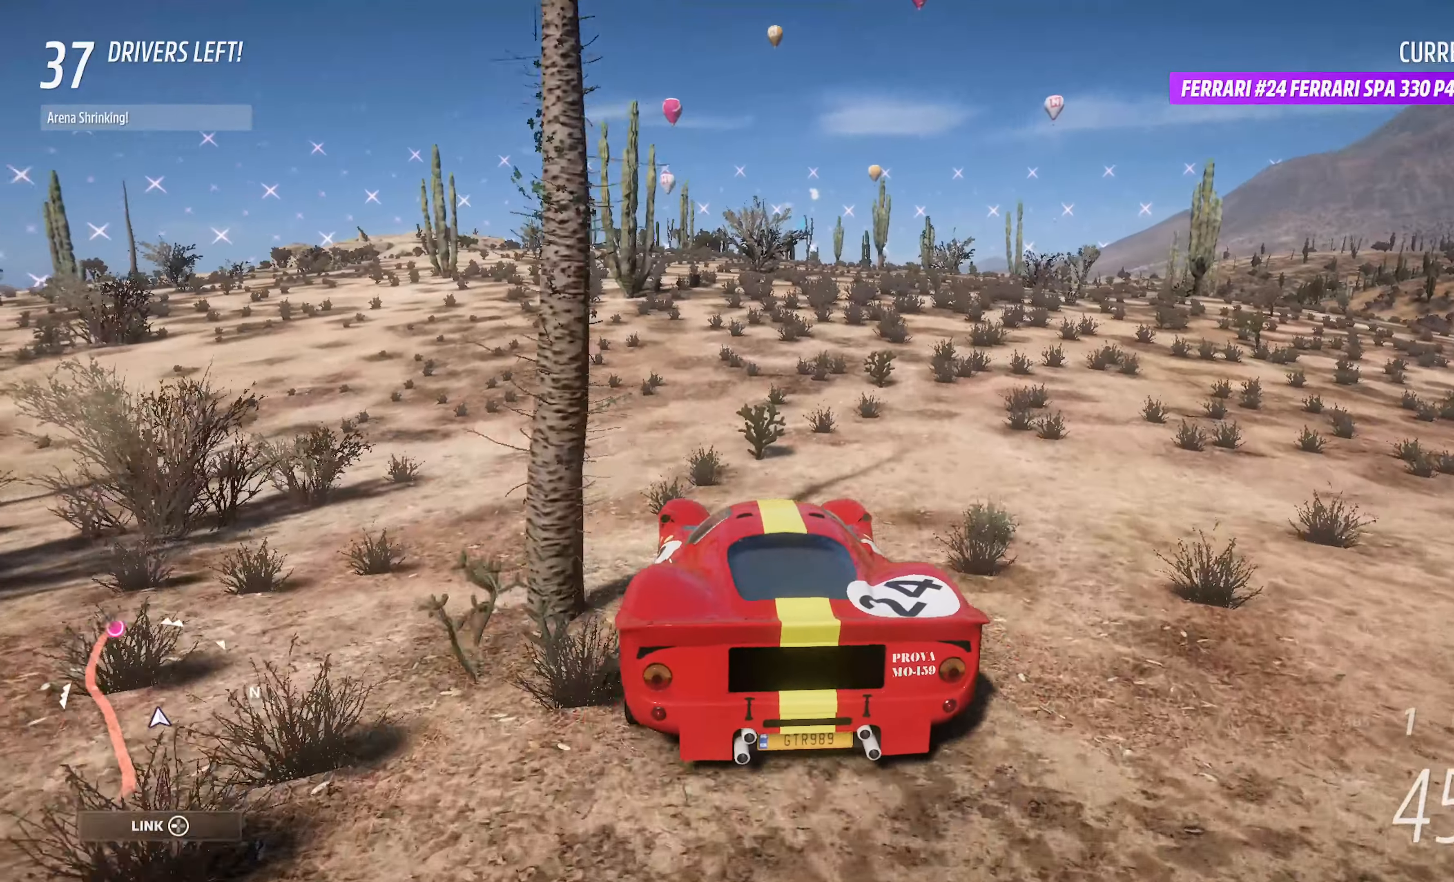
{"buttons": ["A"], "left_stick": "left", "right_stick": "center", "events": [[16, "left_stick", "center"], [100, "R2", "up"], [150, "left_stick", "left"]]}